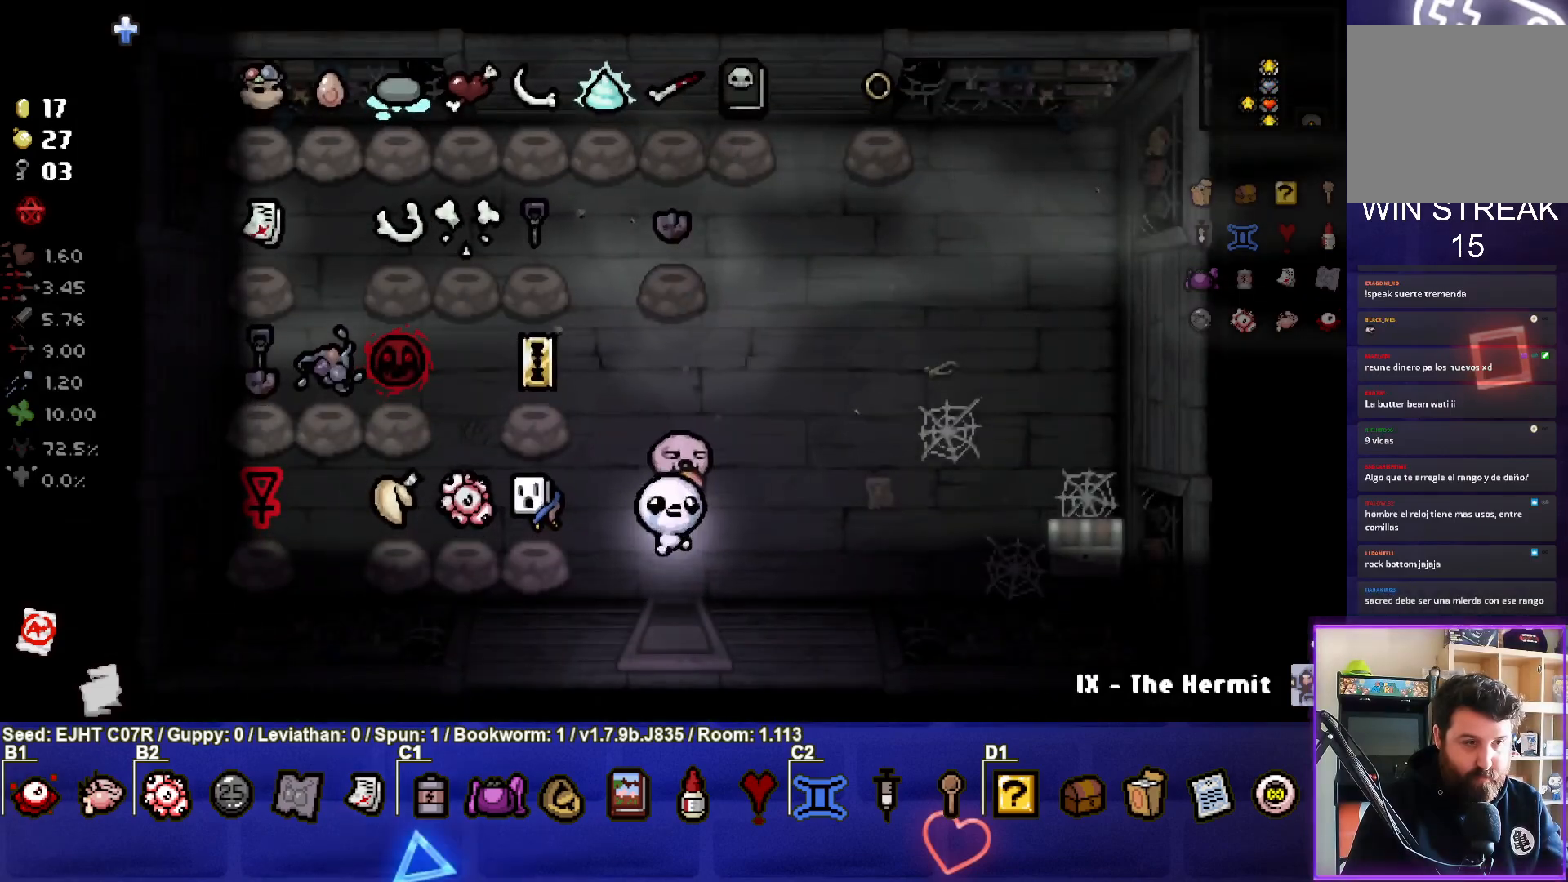
Gameplay with a controller (PlayStation layout); each line is a JSON object with the inputs held at the frame after it. "events" lists button and stick changes between this image and that frame as [ms after this image, input, new state], when the widget could be followed in between.
{"buttons": [], "left_stick": "down", "right_stick": "center", "events": [[367, "left_stick", "down"]]}
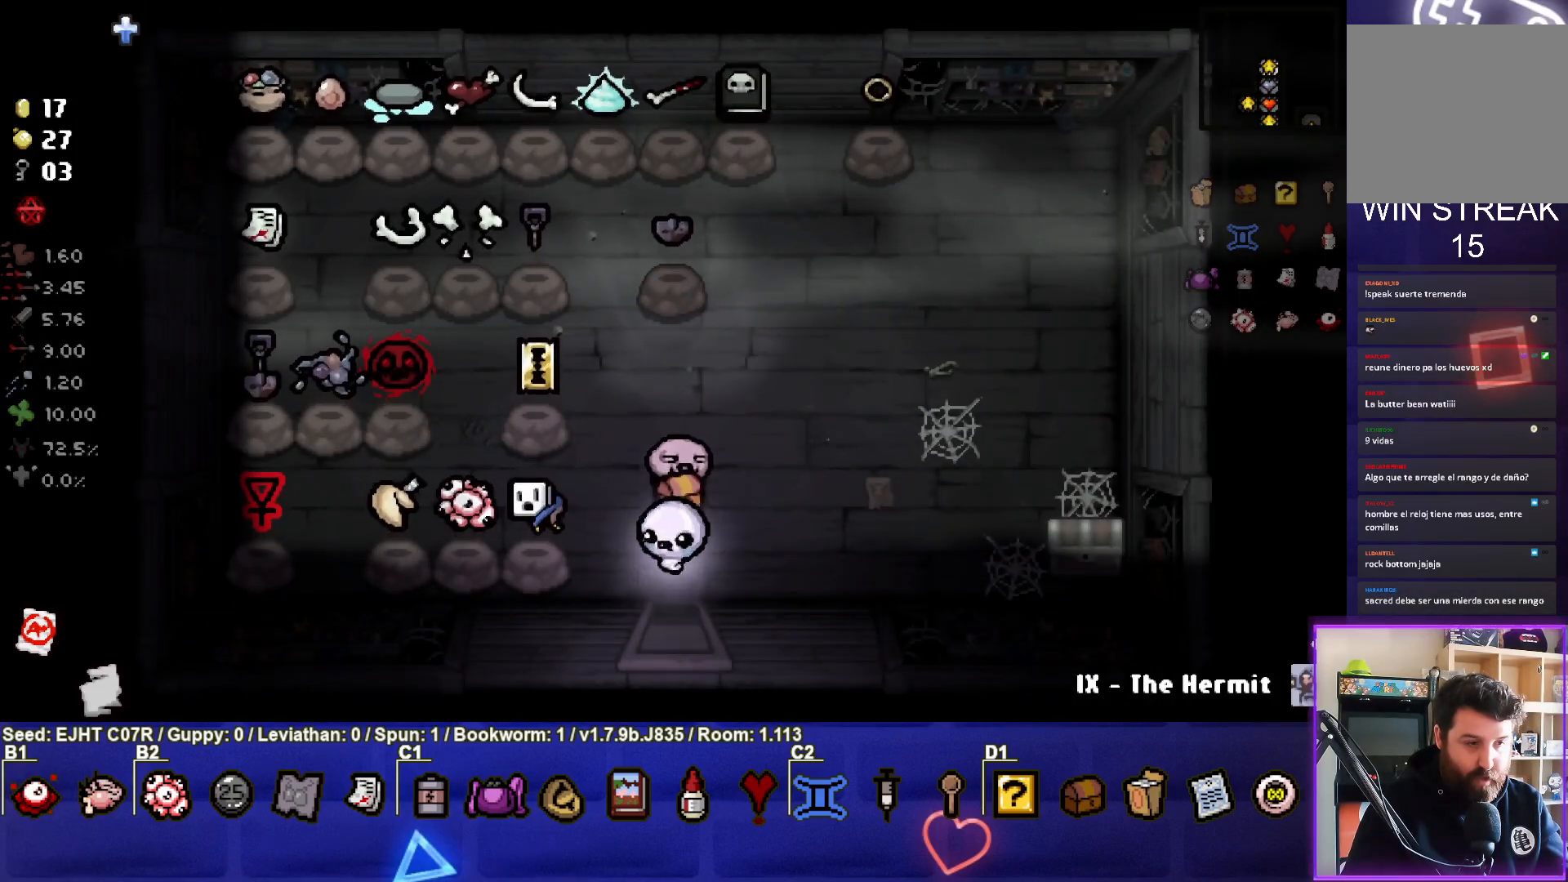
{"buttons": [], "left_stick": "center", "right_stick": "center", "events": [[267, "left_stick", "center"]]}
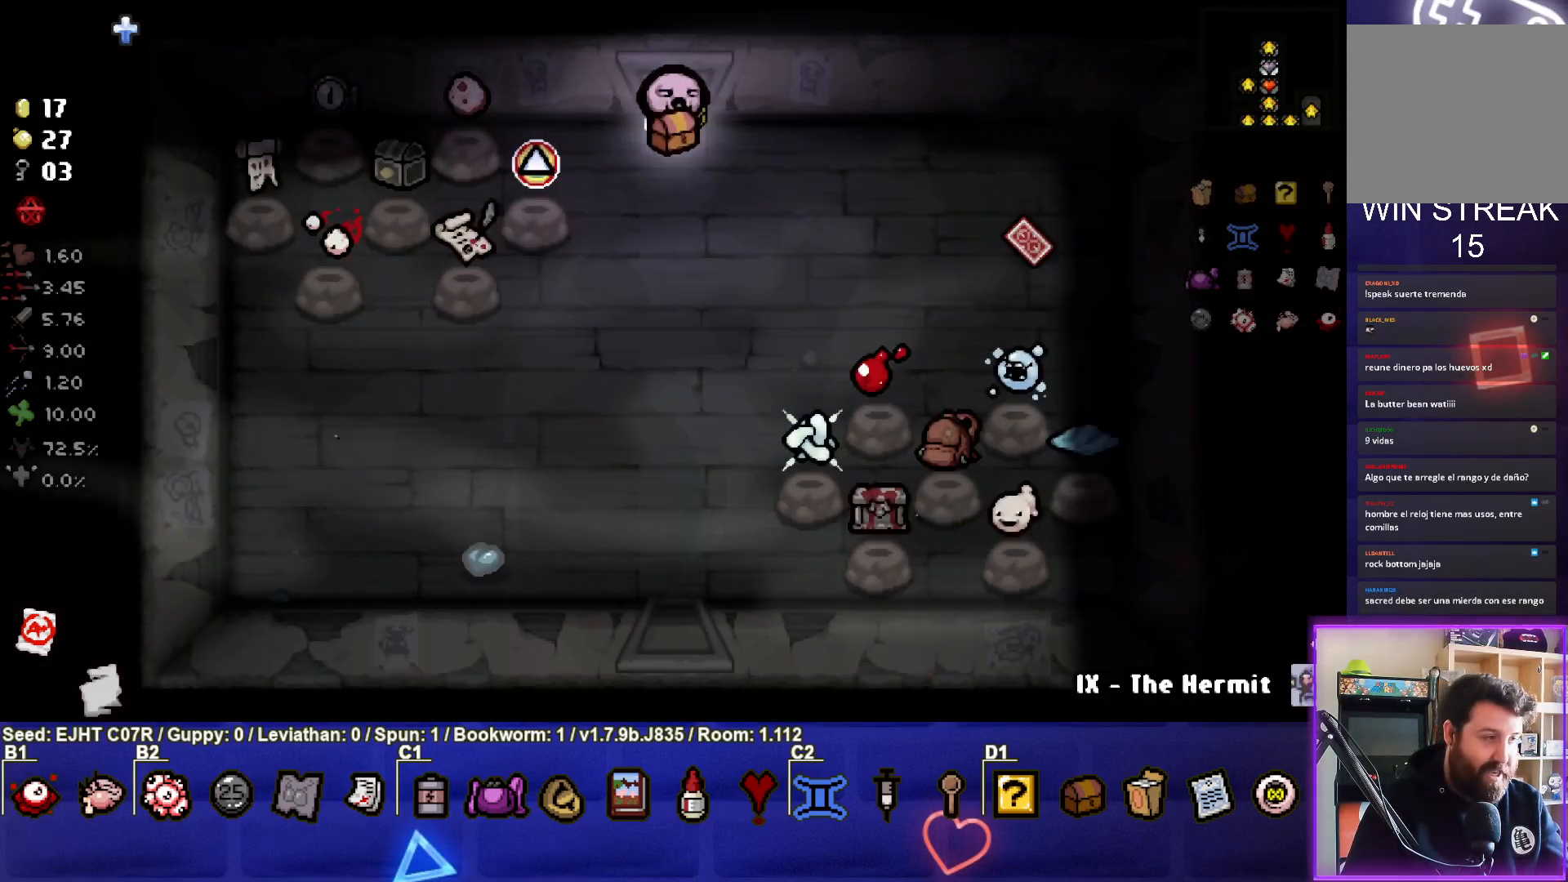
{"buttons": [], "left_stick": "down", "right_stick": "center", "events": [[300, "left_stick", "down"]]}
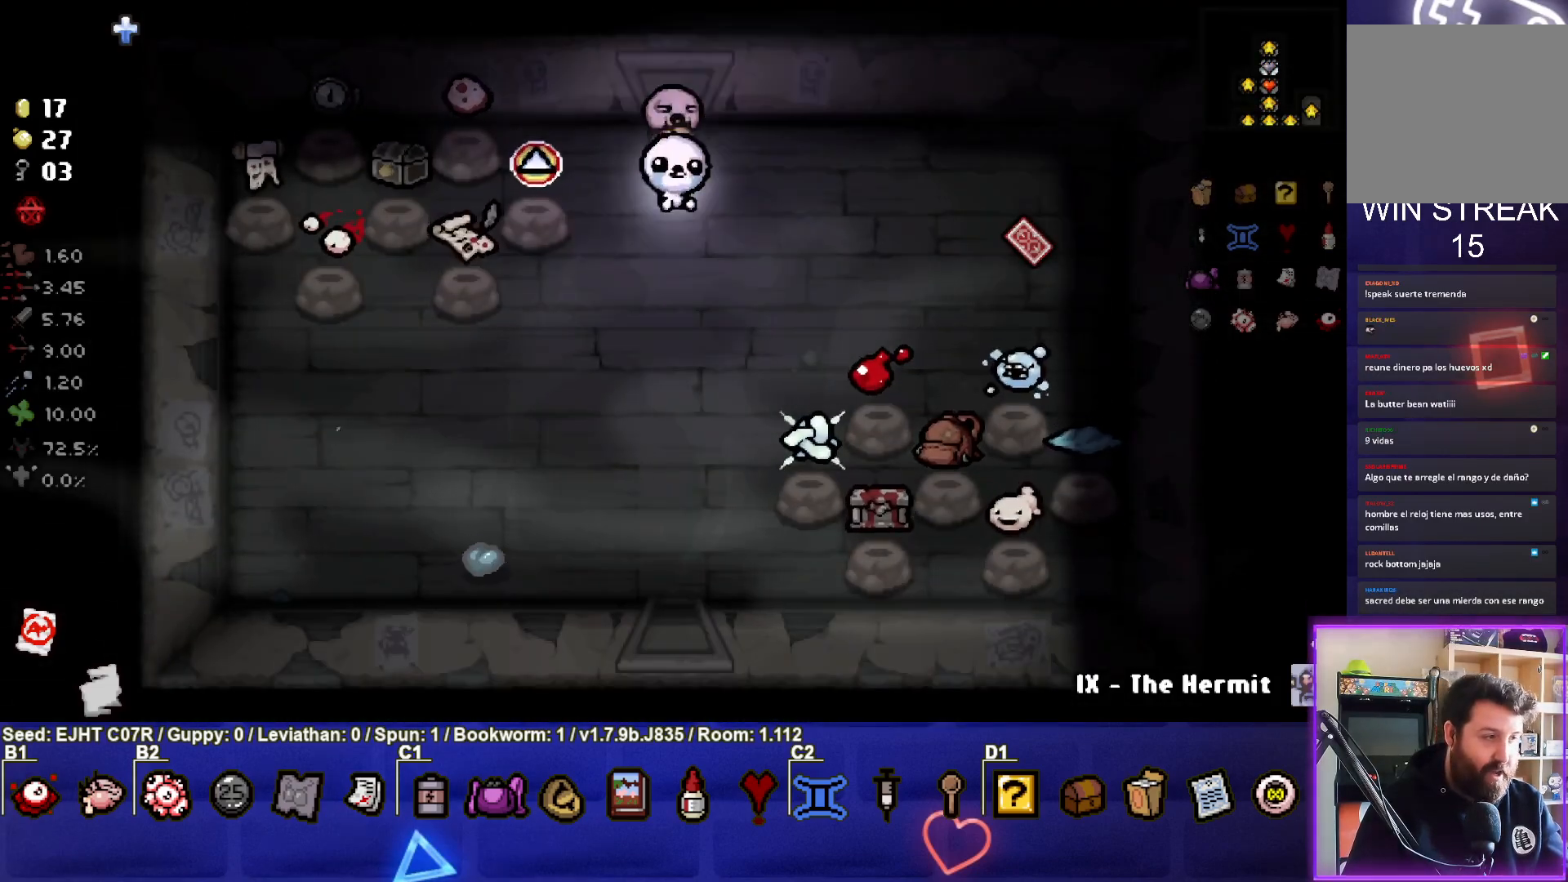
{"buttons": [], "left_stick": "down", "right_stick": "center", "events": [[100, "left_stick", "center"], [283, "left_stick", "down"]]}
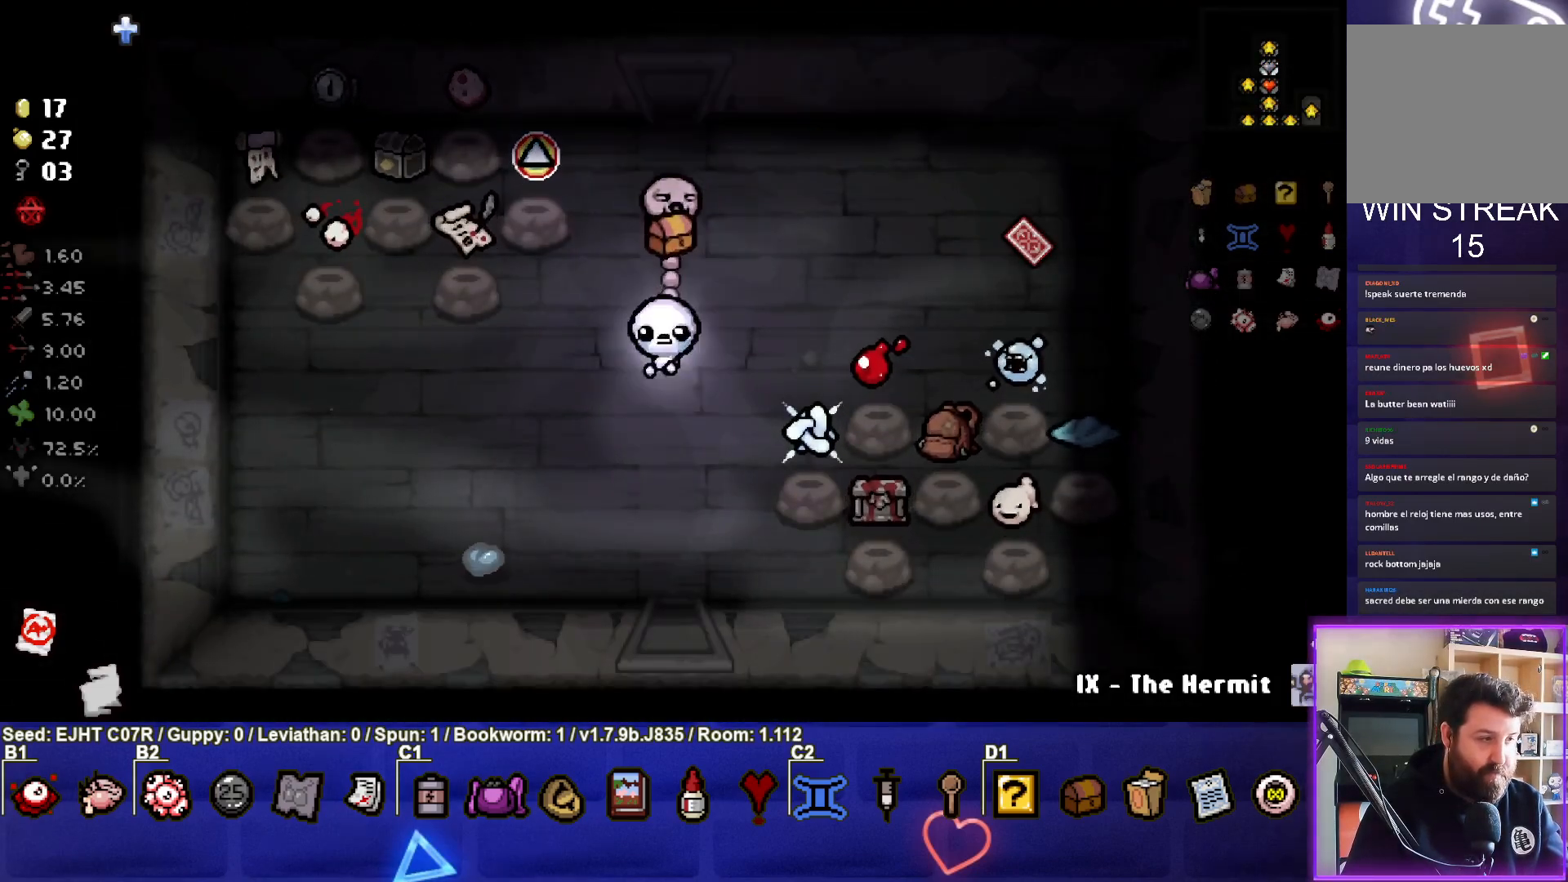
{"buttons": [], "left_stick": "down", "right_stick": "center", "events": [[83, "left_stick", "center"], [317, "left_stick", "down"]]}
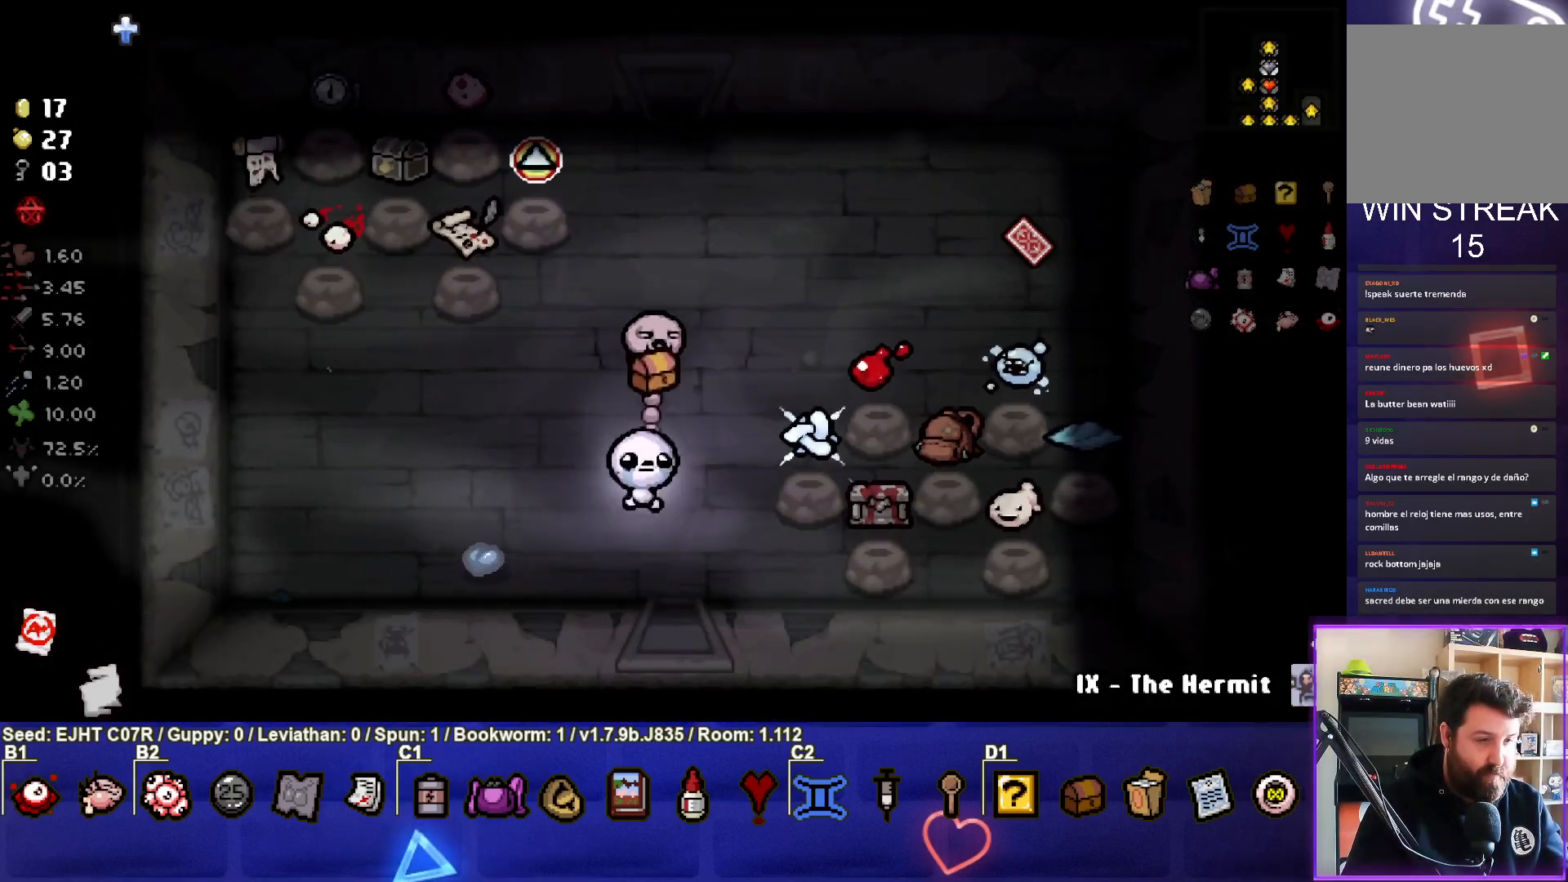
{"buttons": [], "left_stick": "center", "right_stick": "center", "events": [[317, "left_stick", "center"]]}
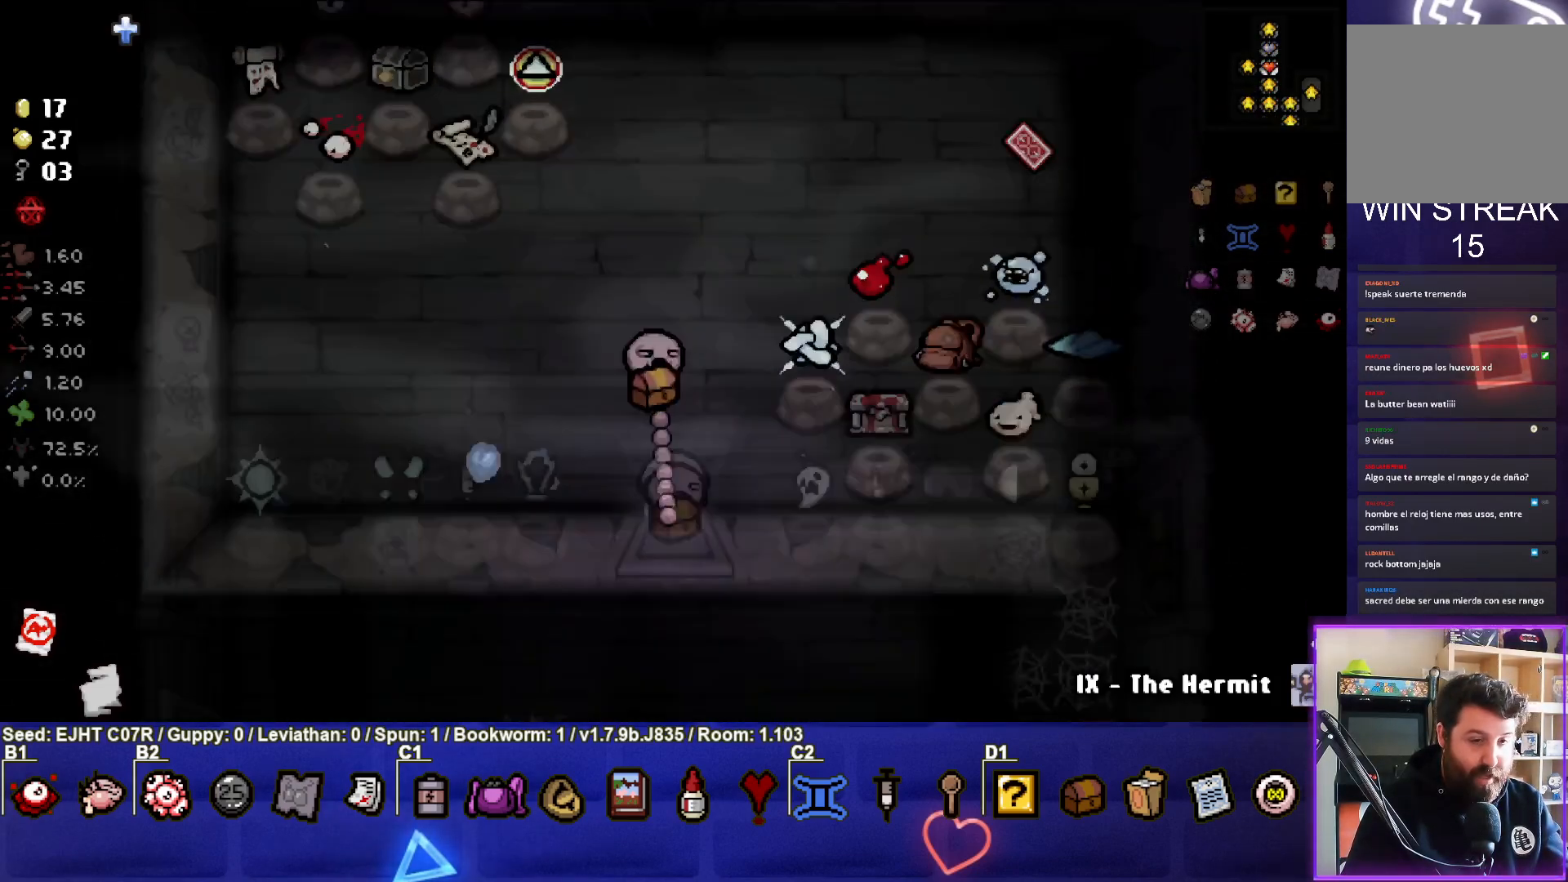
{"buttons": [], "left_stick": "down", "right_stick": "center", "events": [[450, "left_stick", "down"]]}
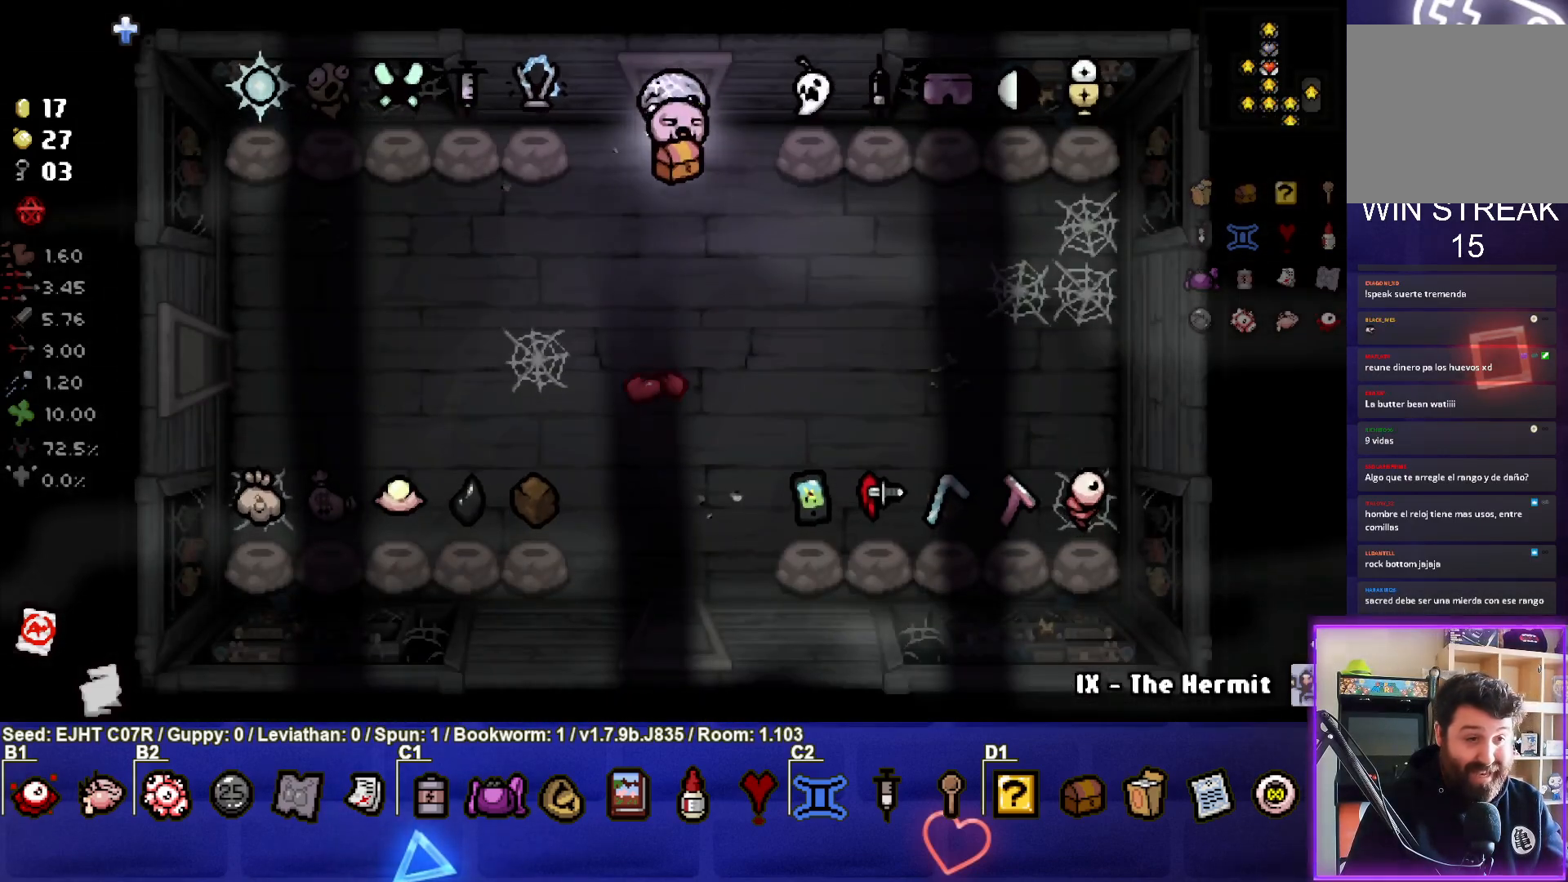
{"buttons": [], "left_stick": "down-left", "right_stick": "center", "events": [[167, "left_stick", "down-left"]]}
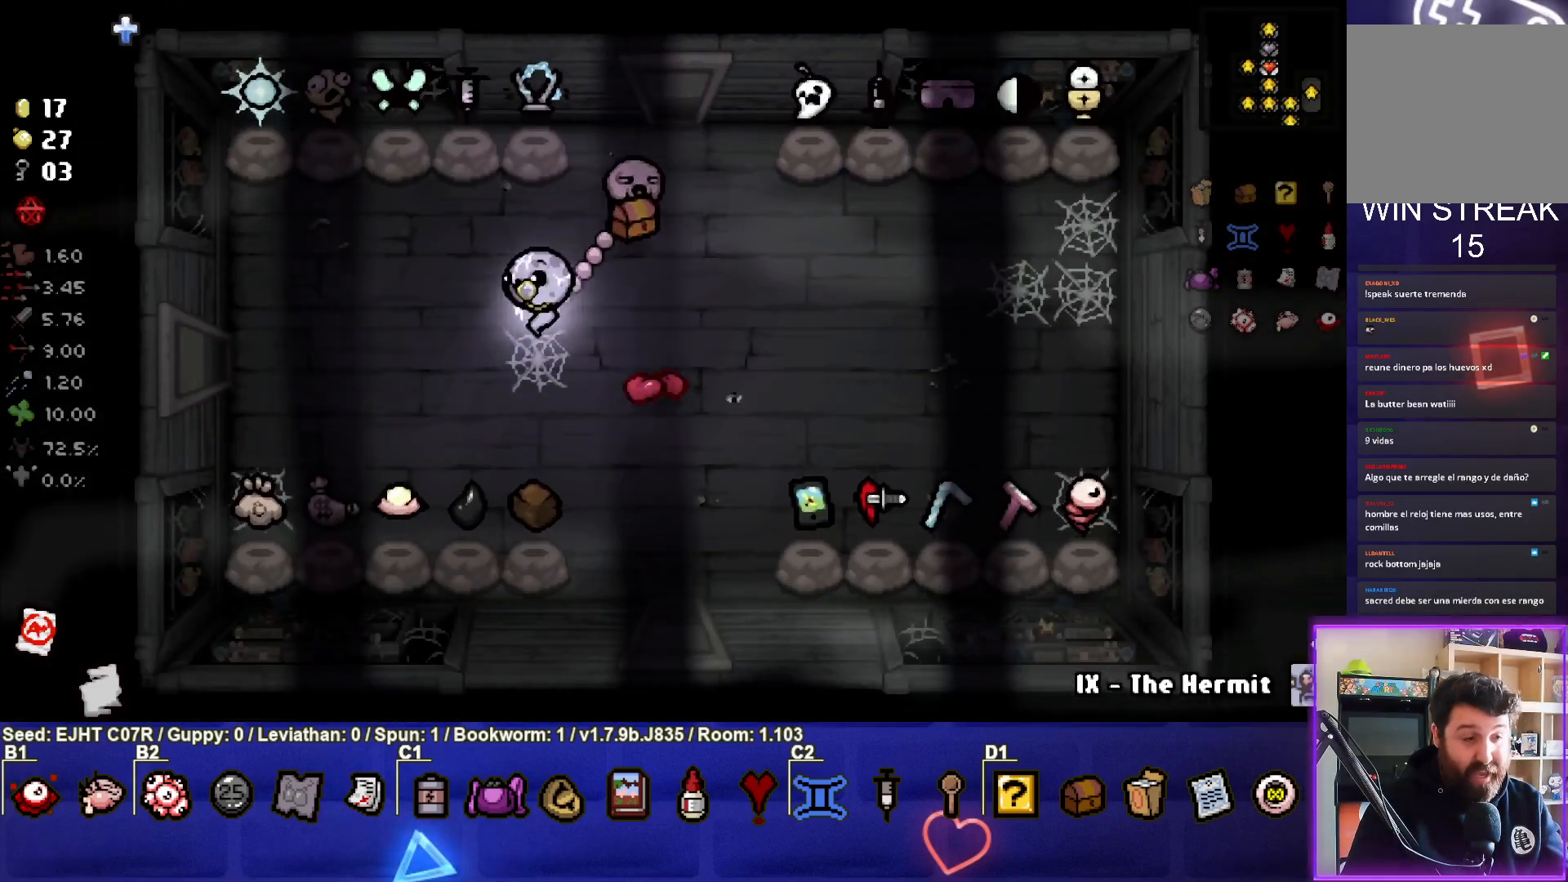
{"buttons": [], "left_stick": "left", "right_stick": "center", "events": [[17, "left_stick", "left"]]}
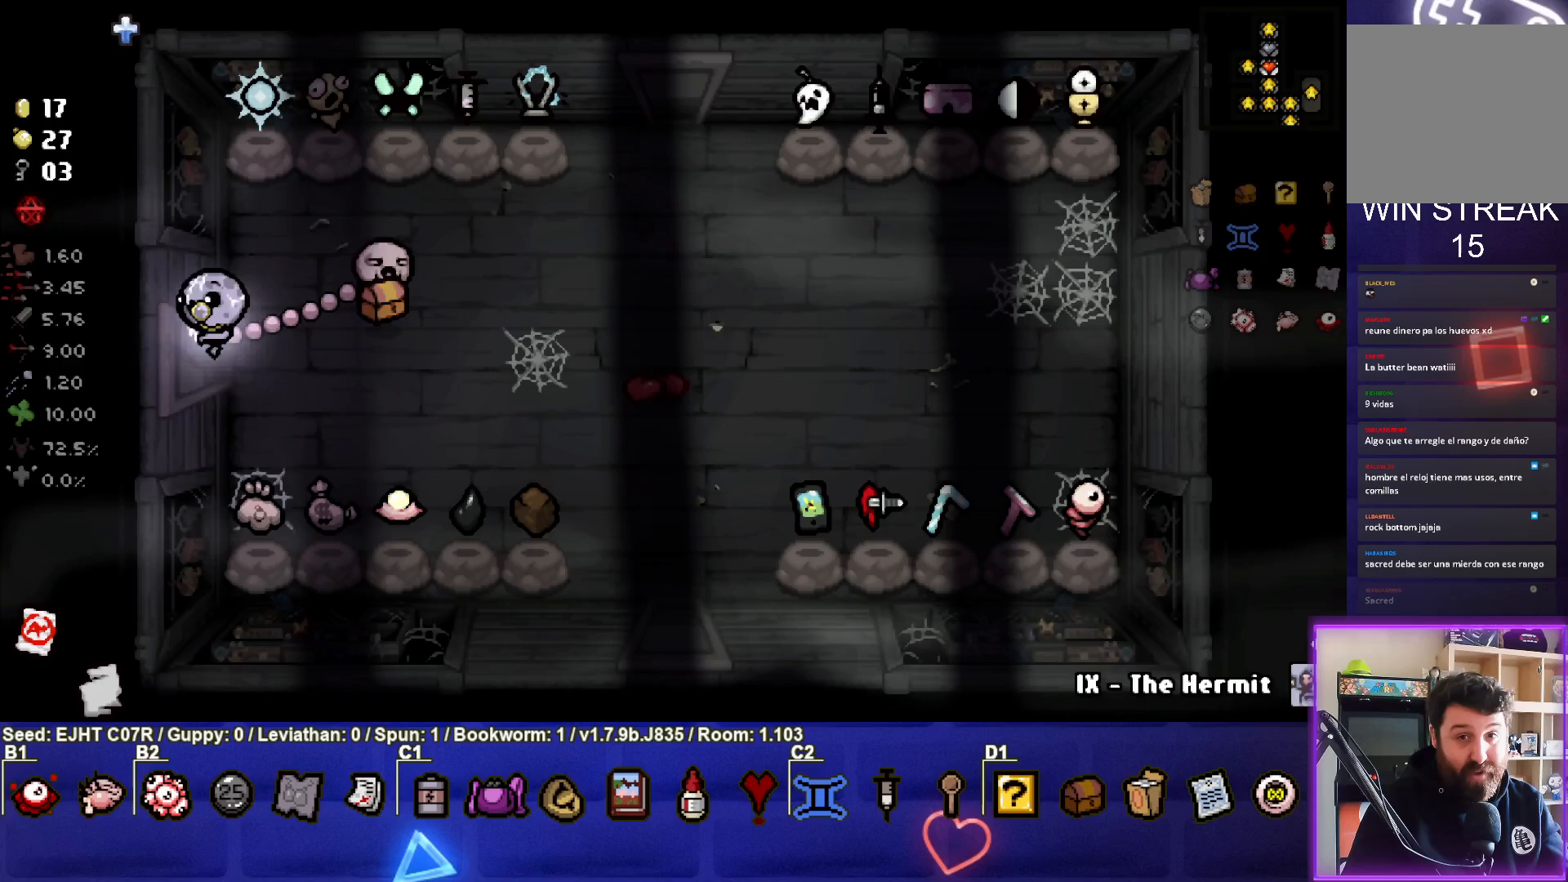
{"buttons": [], "left_stick": "center", "right_stick": "center", "events": [[100, "left_stick", "center"]]}
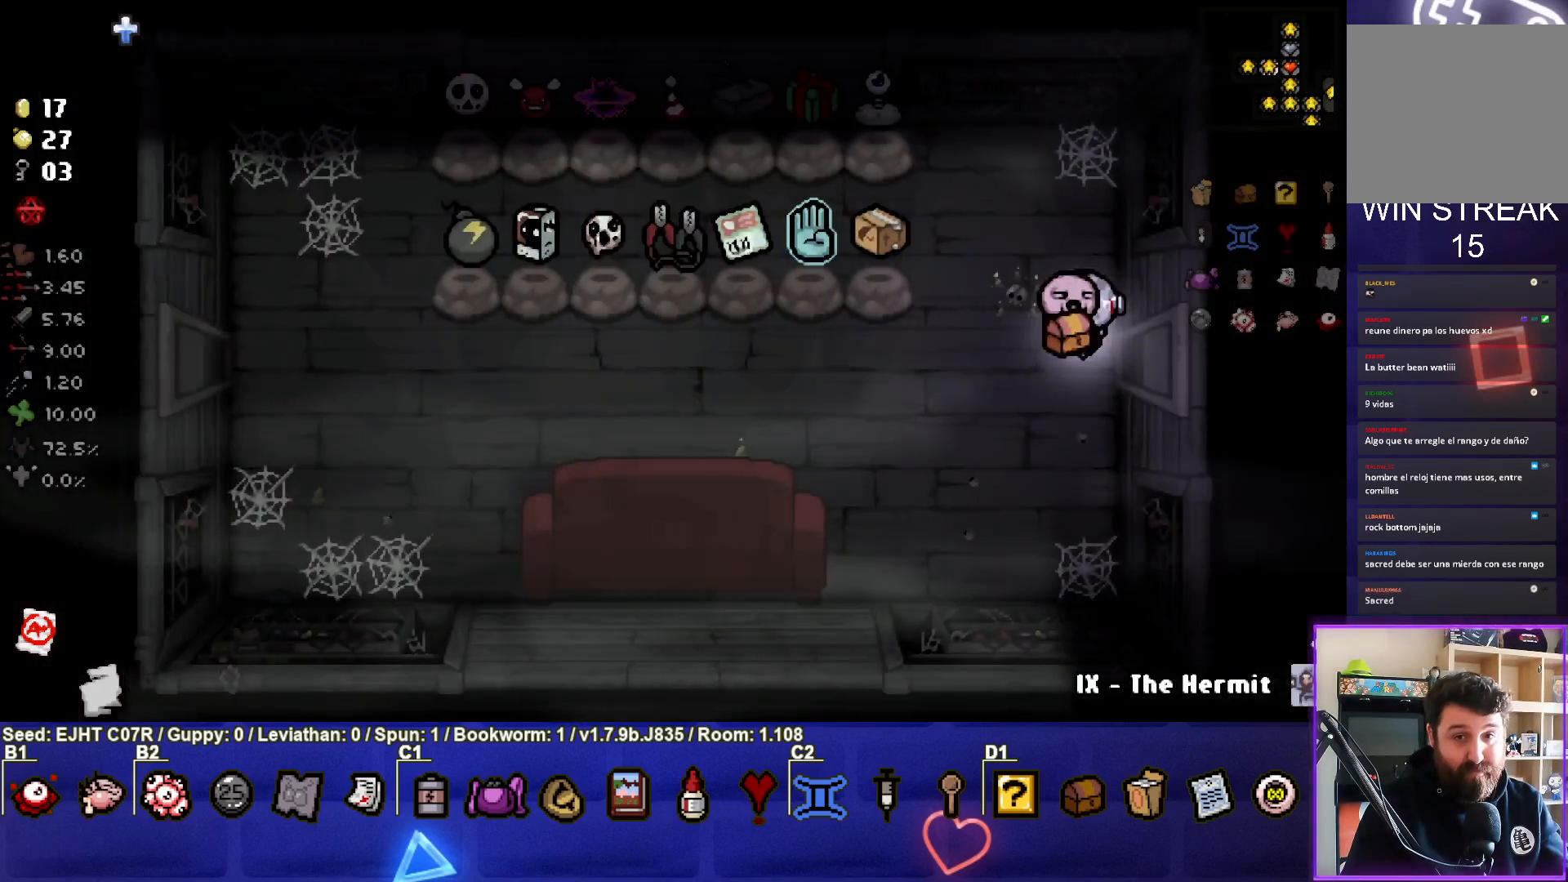
{"buttons": [], "left_stick": "down-left", "right_stick": "center", "events": [[367, "left_stick", "down-left"]]}
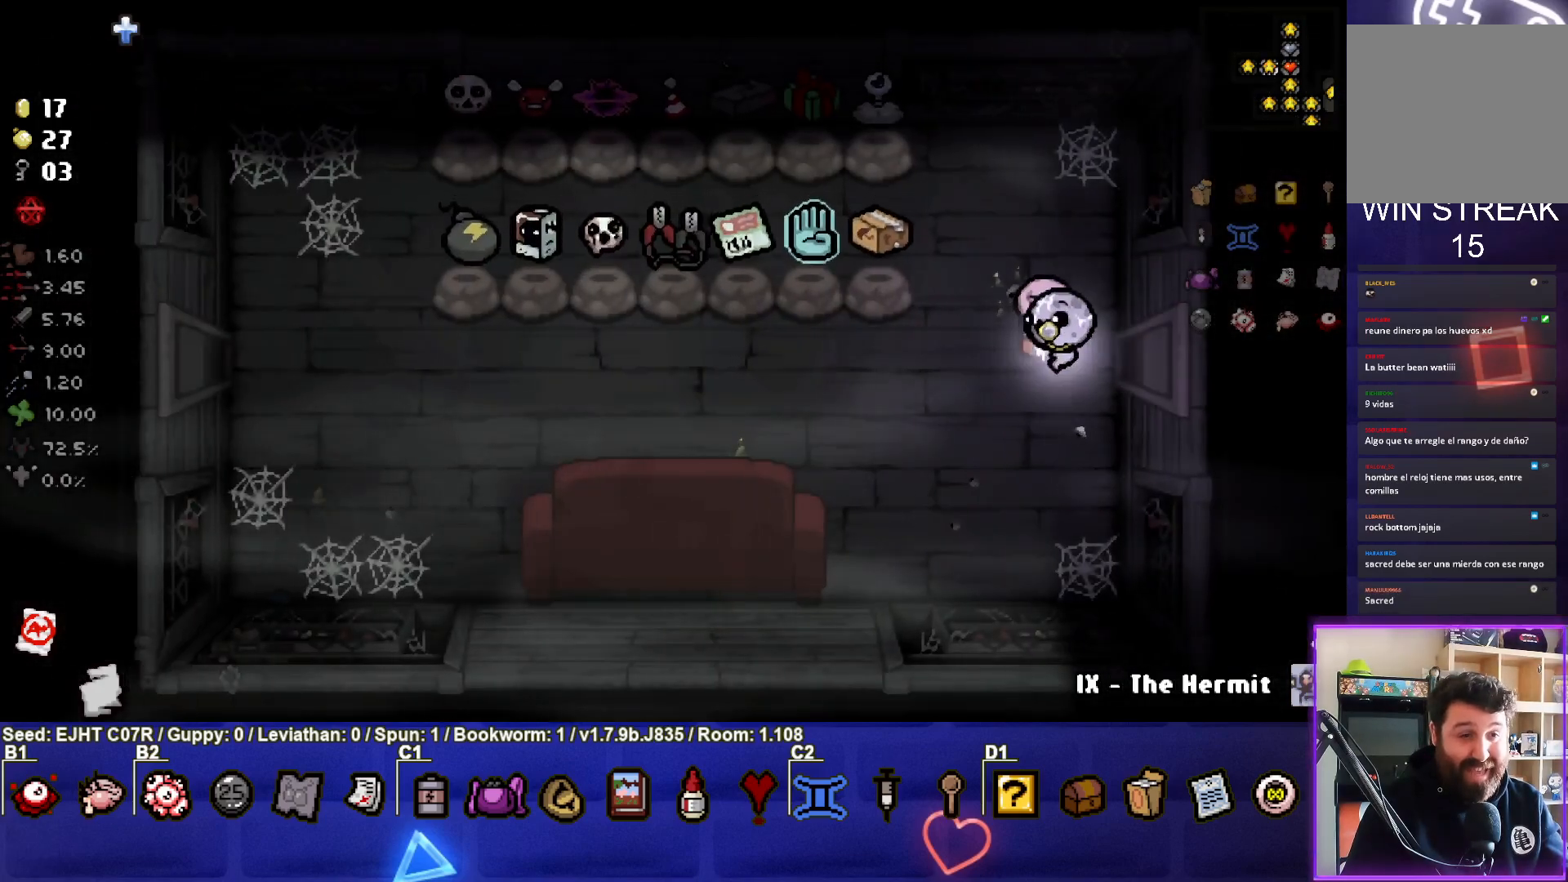
{"buttons": [], "left_stick": "left", "right_stick": "center", "events": [[300, "left_stick", "left"]]}
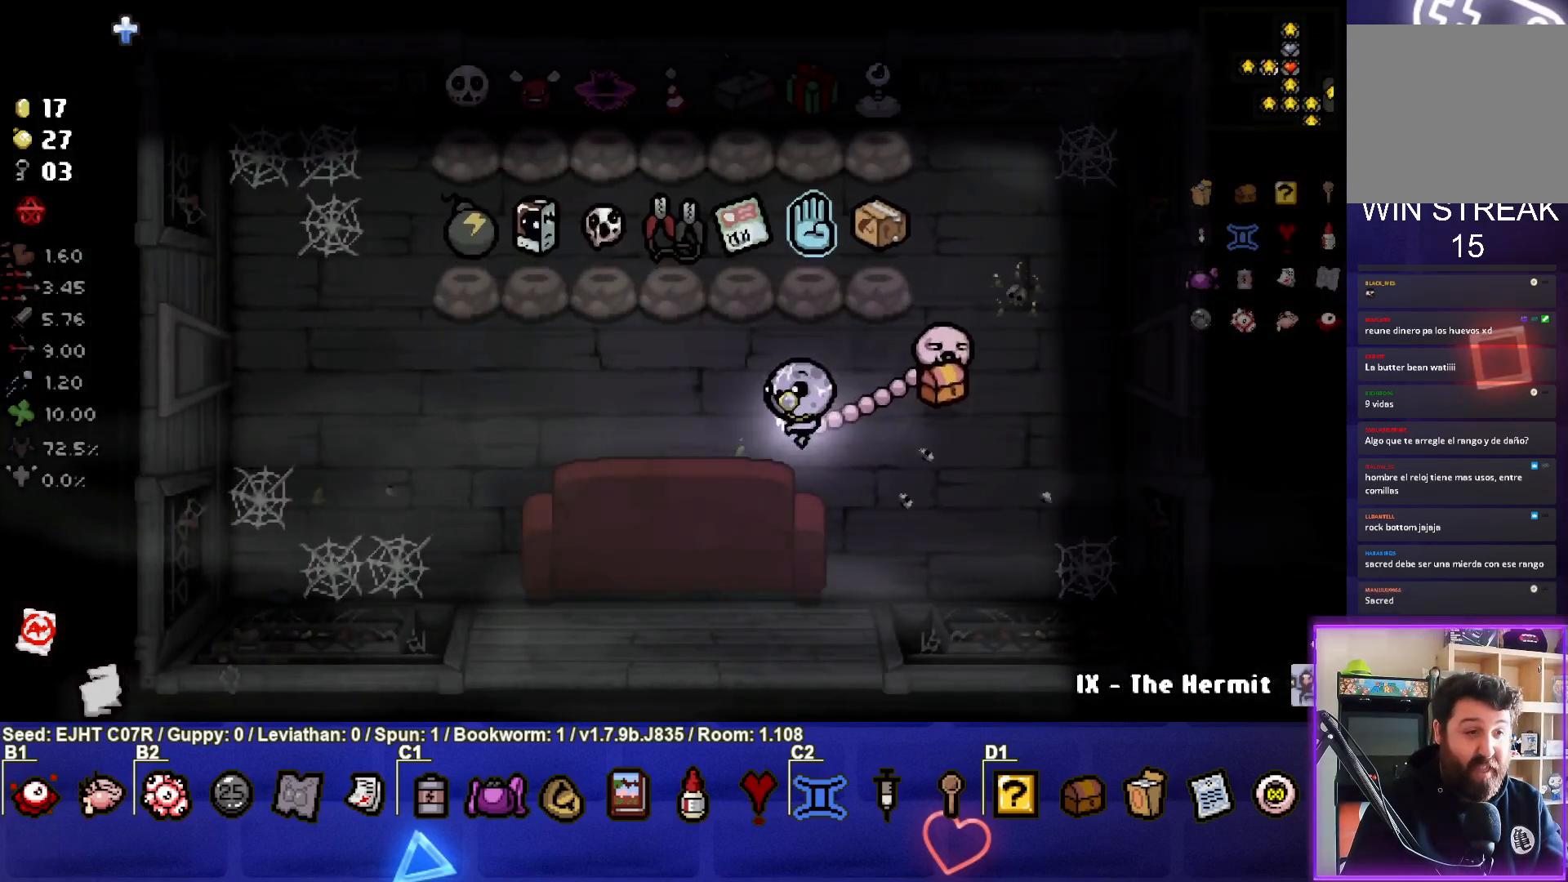
{"buttons": [], "left_stick": "center", "right_stick": "center", "events": [[433, "left_stick", "center"]]}
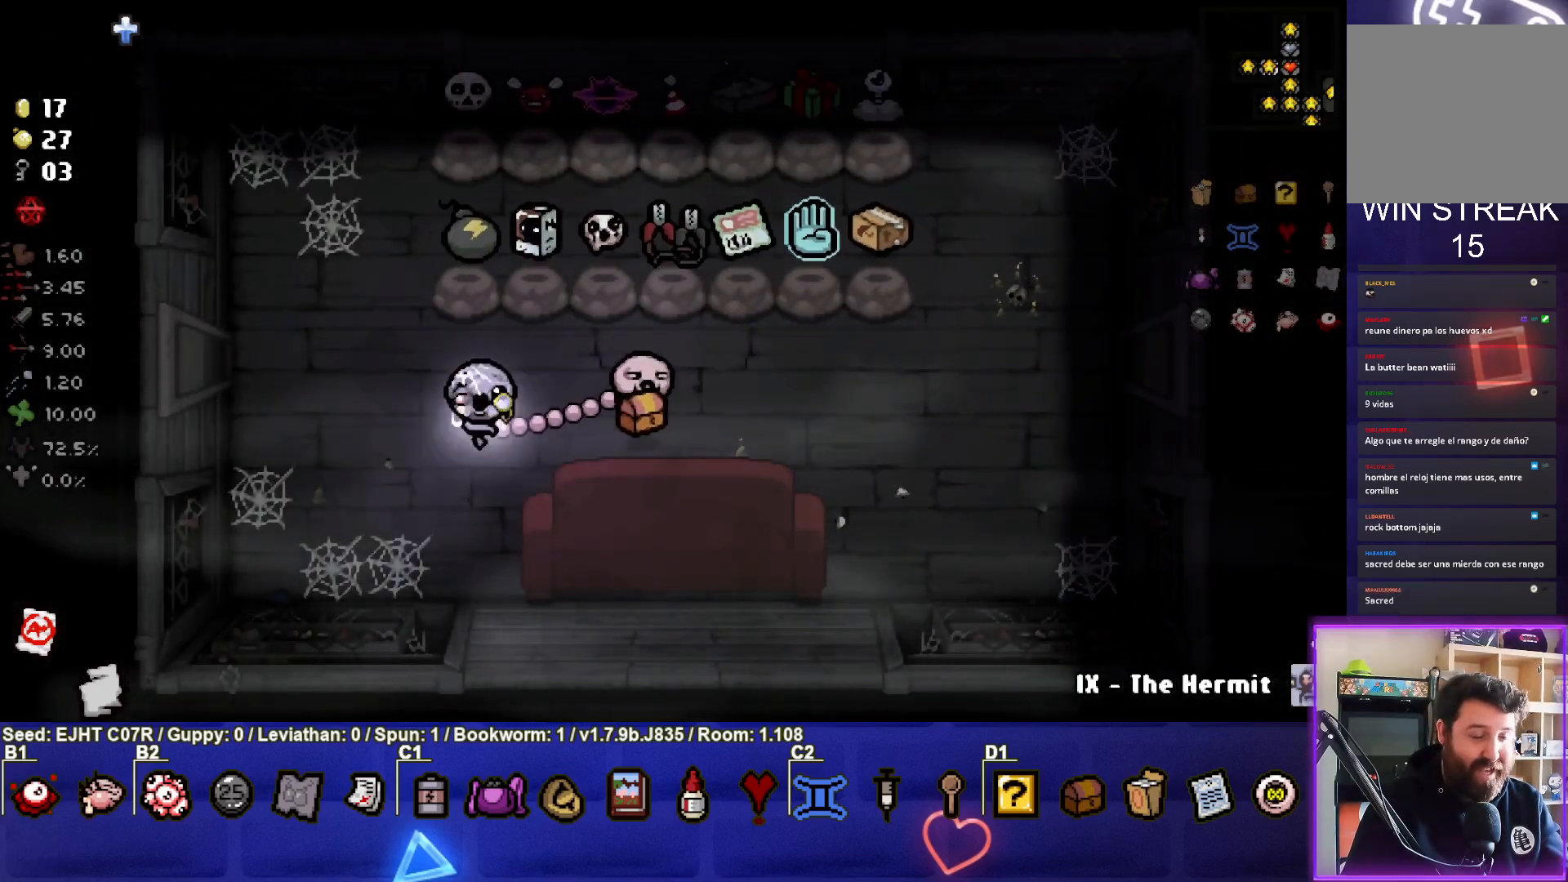
{"buttons": [], "left_stick": "left", "right_stick": "center", "events": [[33, "left_stick", "left"]]}
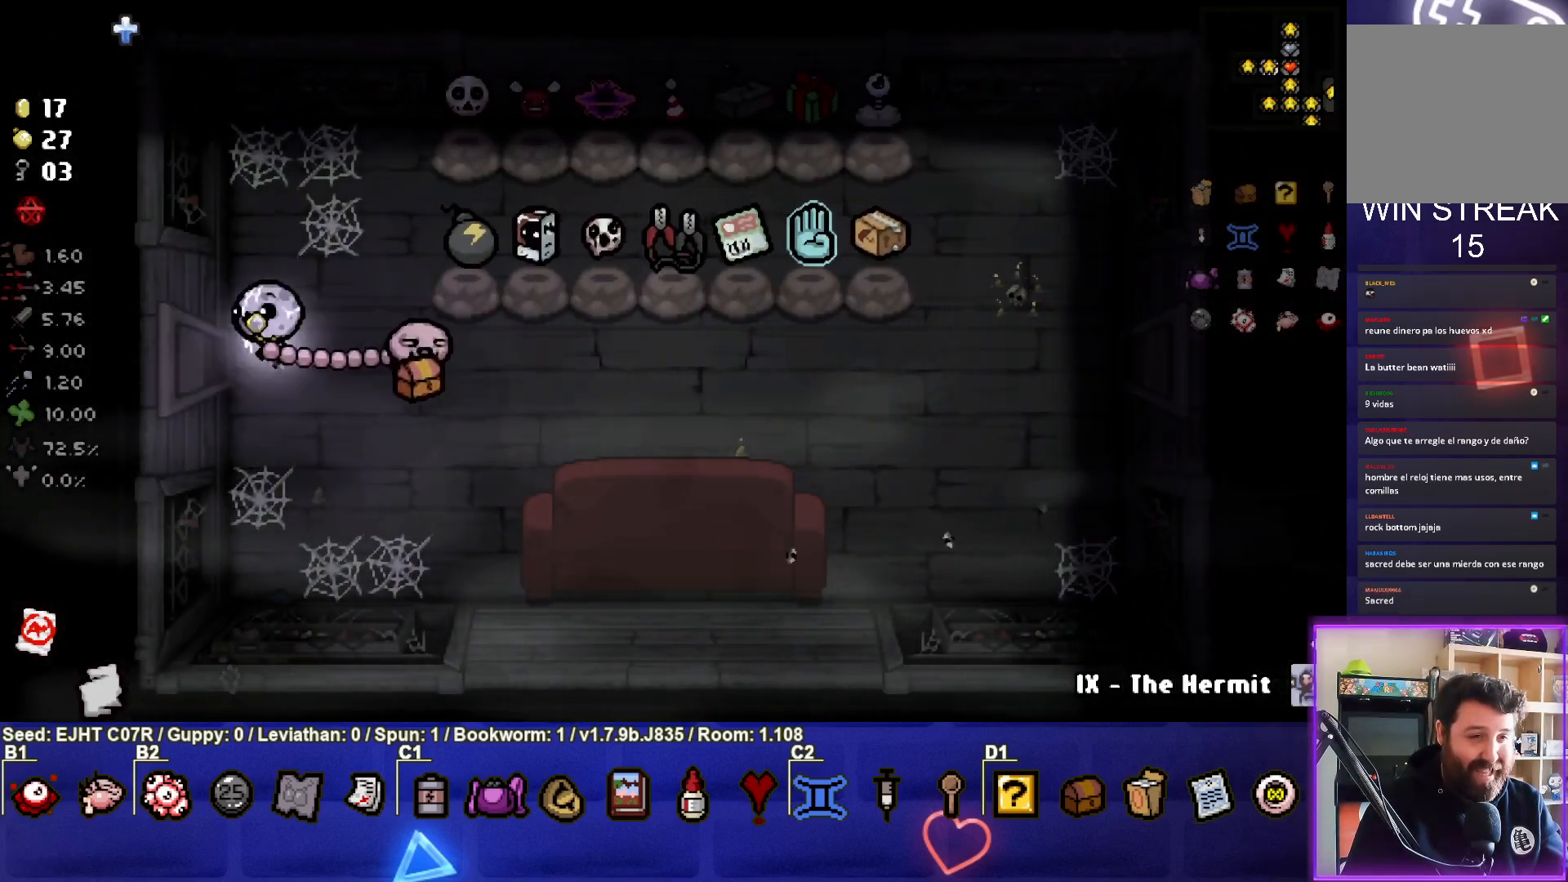
{"buttons": [], "left_stick": "center", "right_stick": "center", "events": [[167, "left_stick", "center"]]}
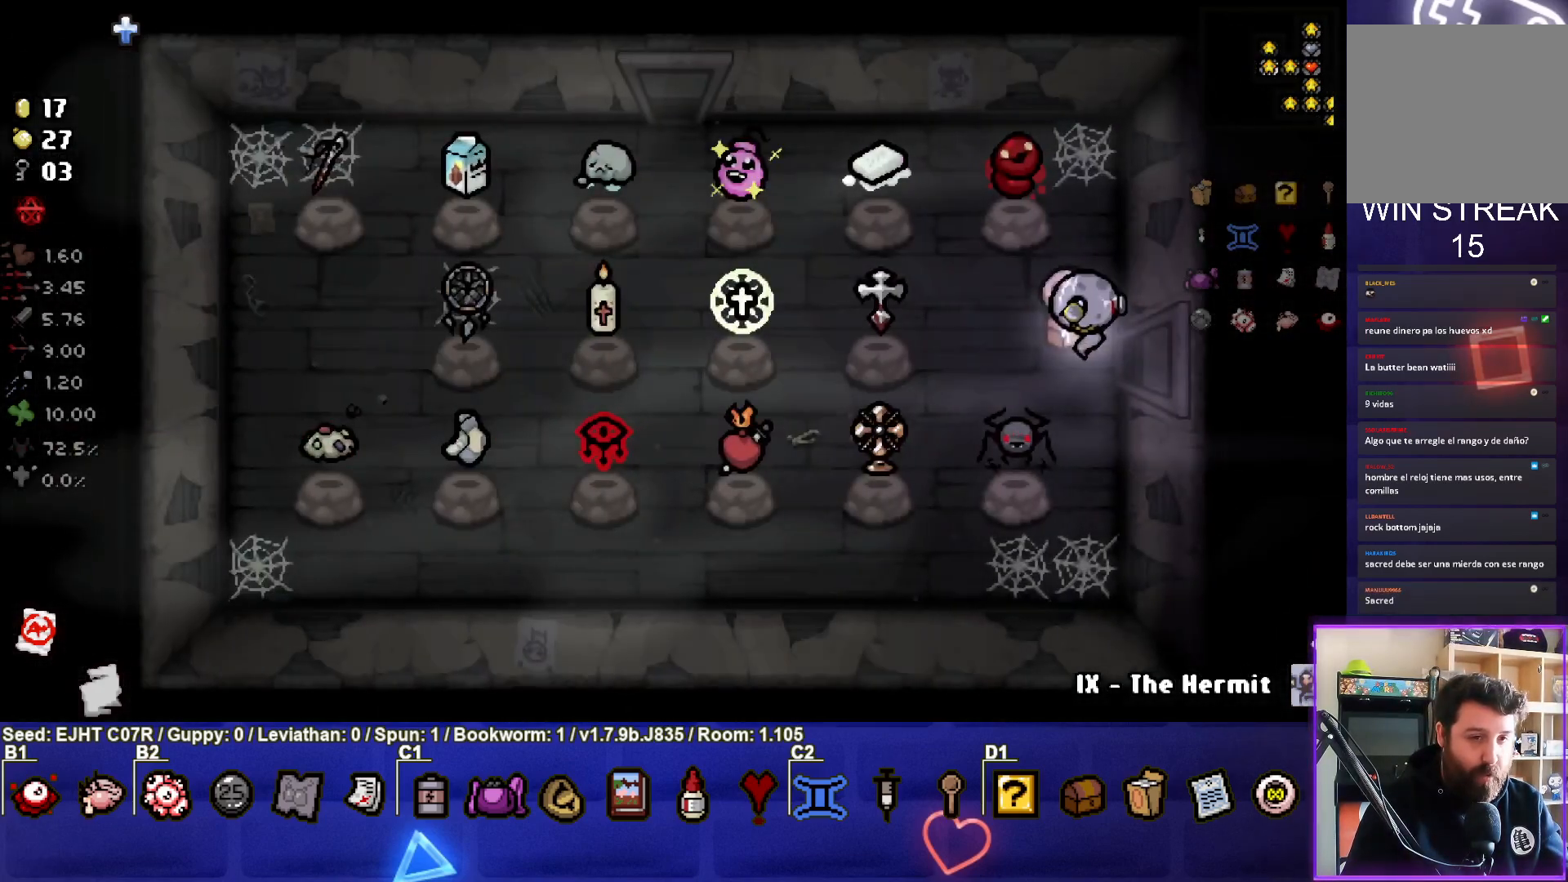
{"buttons": [], "left_stick": "center", "right_stick": "center", "events": []}
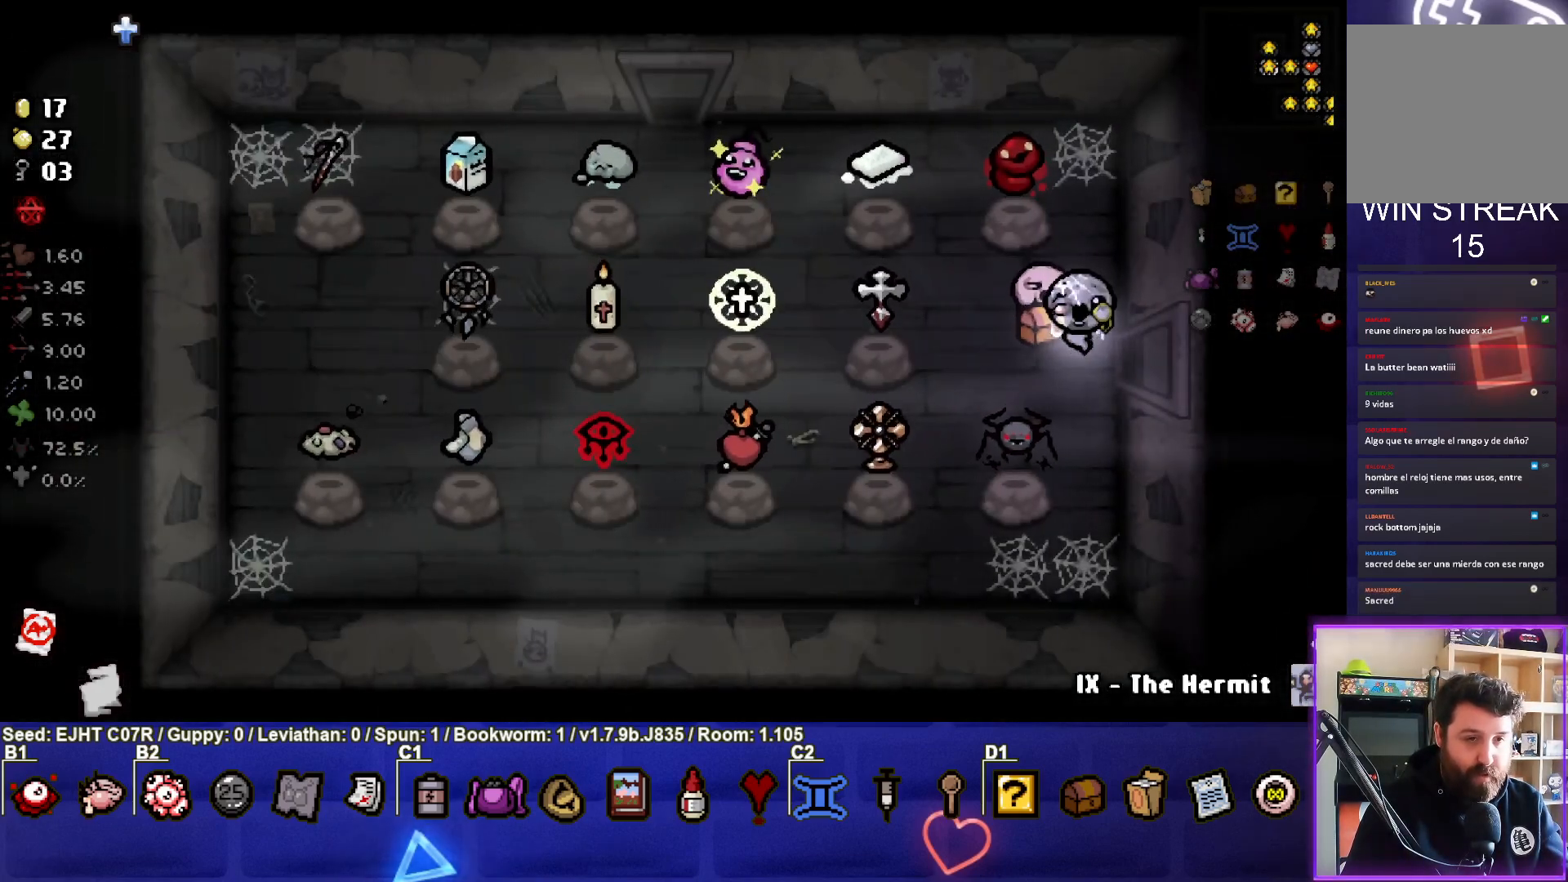
{"buttons": [], "left_stick": "up-right", "right_stick": "center", "events": [[433, "left_stick", "up-right"]]}
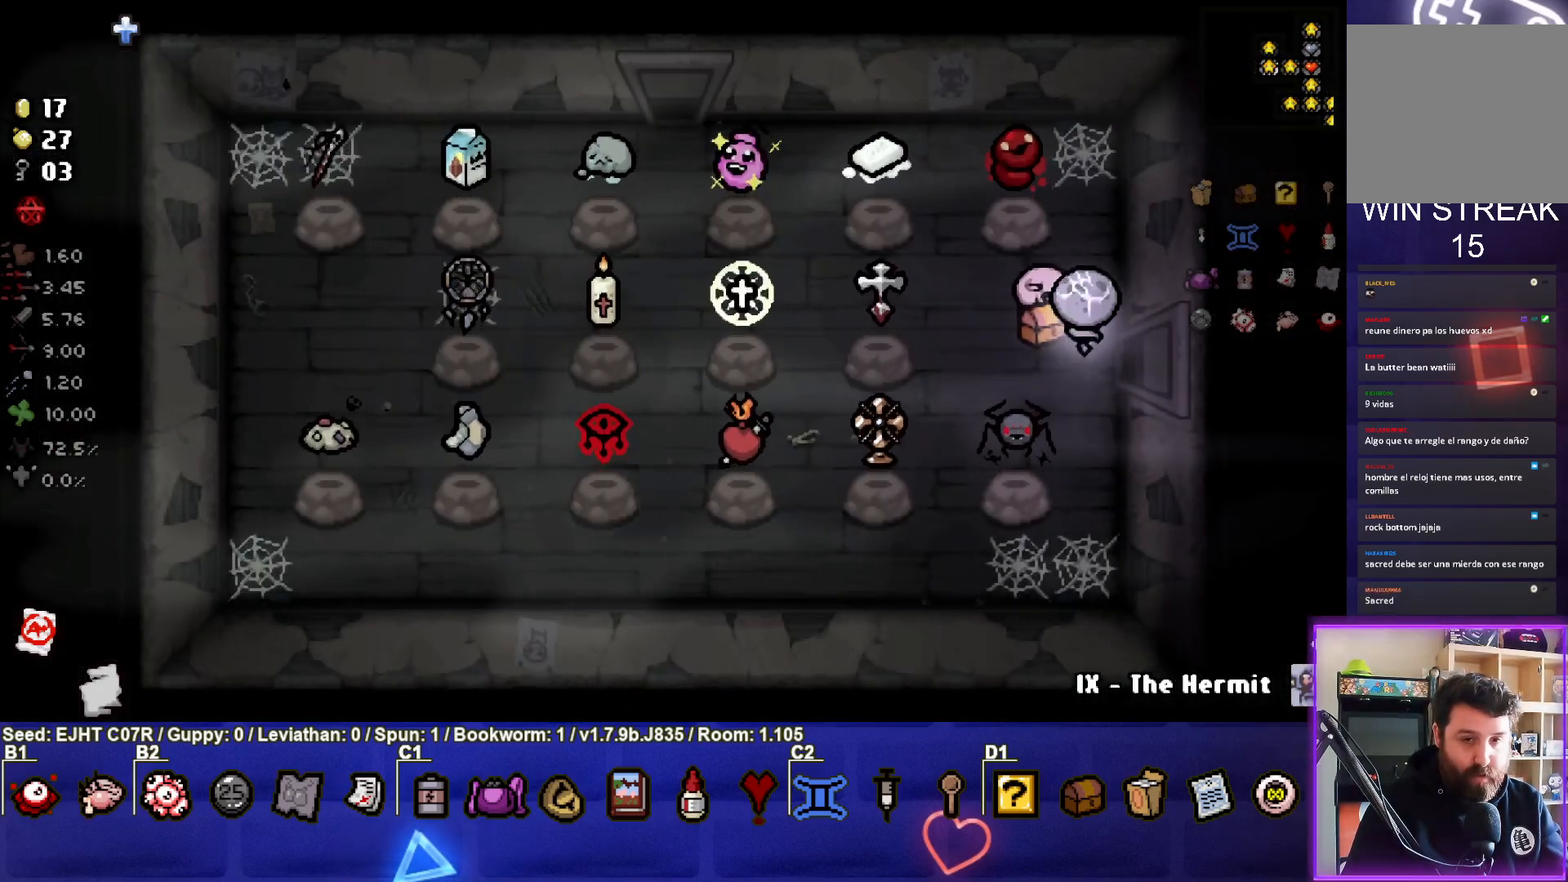
{"buttons": [], "left_stick": "up", "right_stick": "center", "events": [[333, "left_stick", "up"]]}
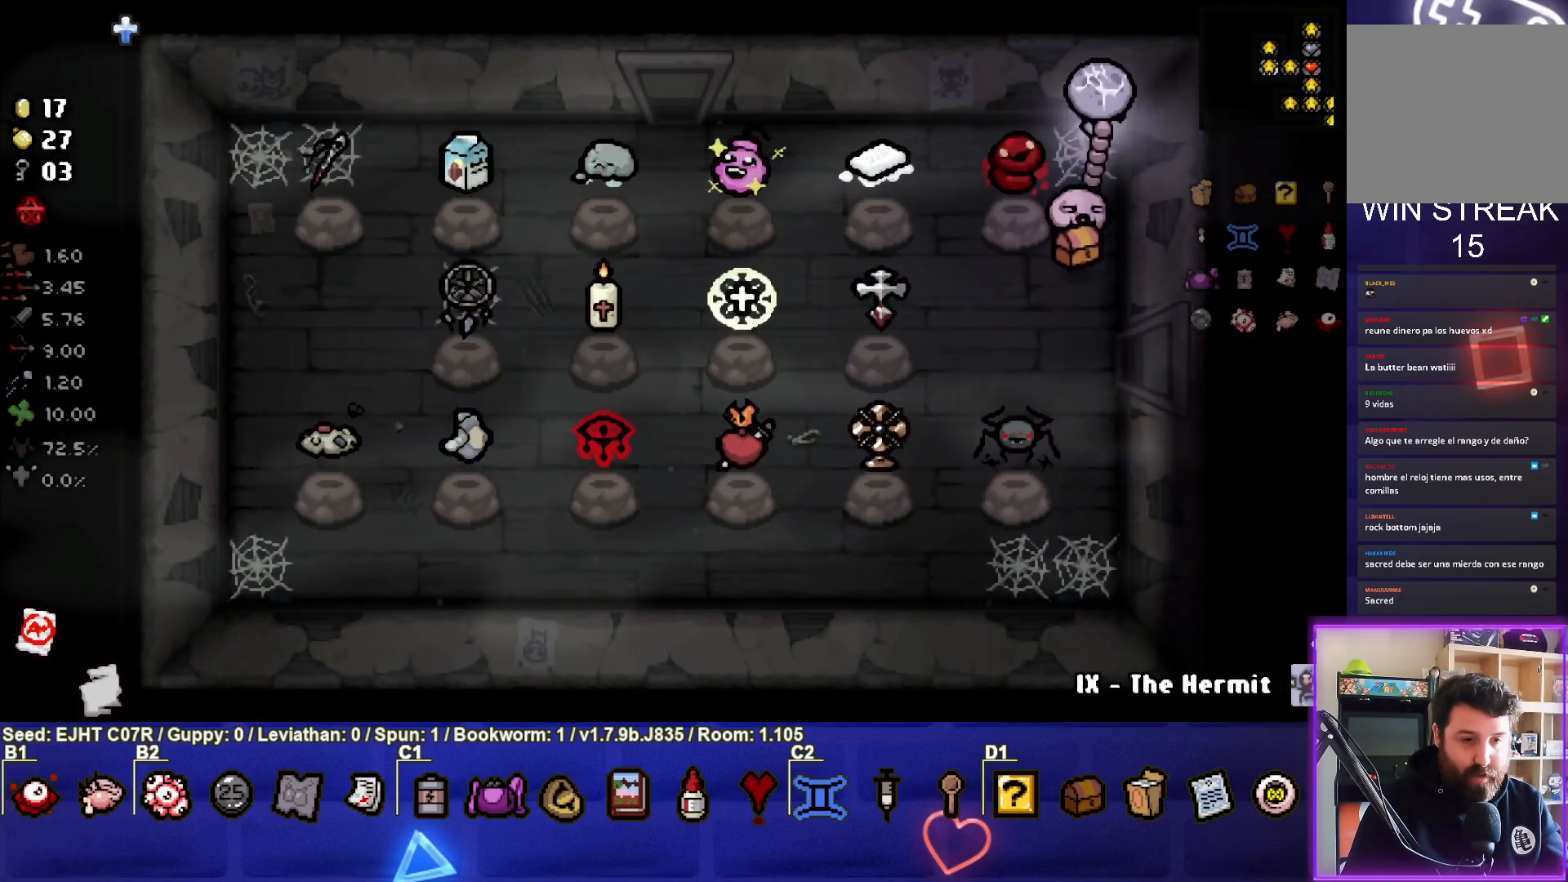
{"buttons": [], "left_stick": "left", "right_stick": "center", "events": [[17, "left_stick", "up-left"], [117, "left_stick", "left"]]}
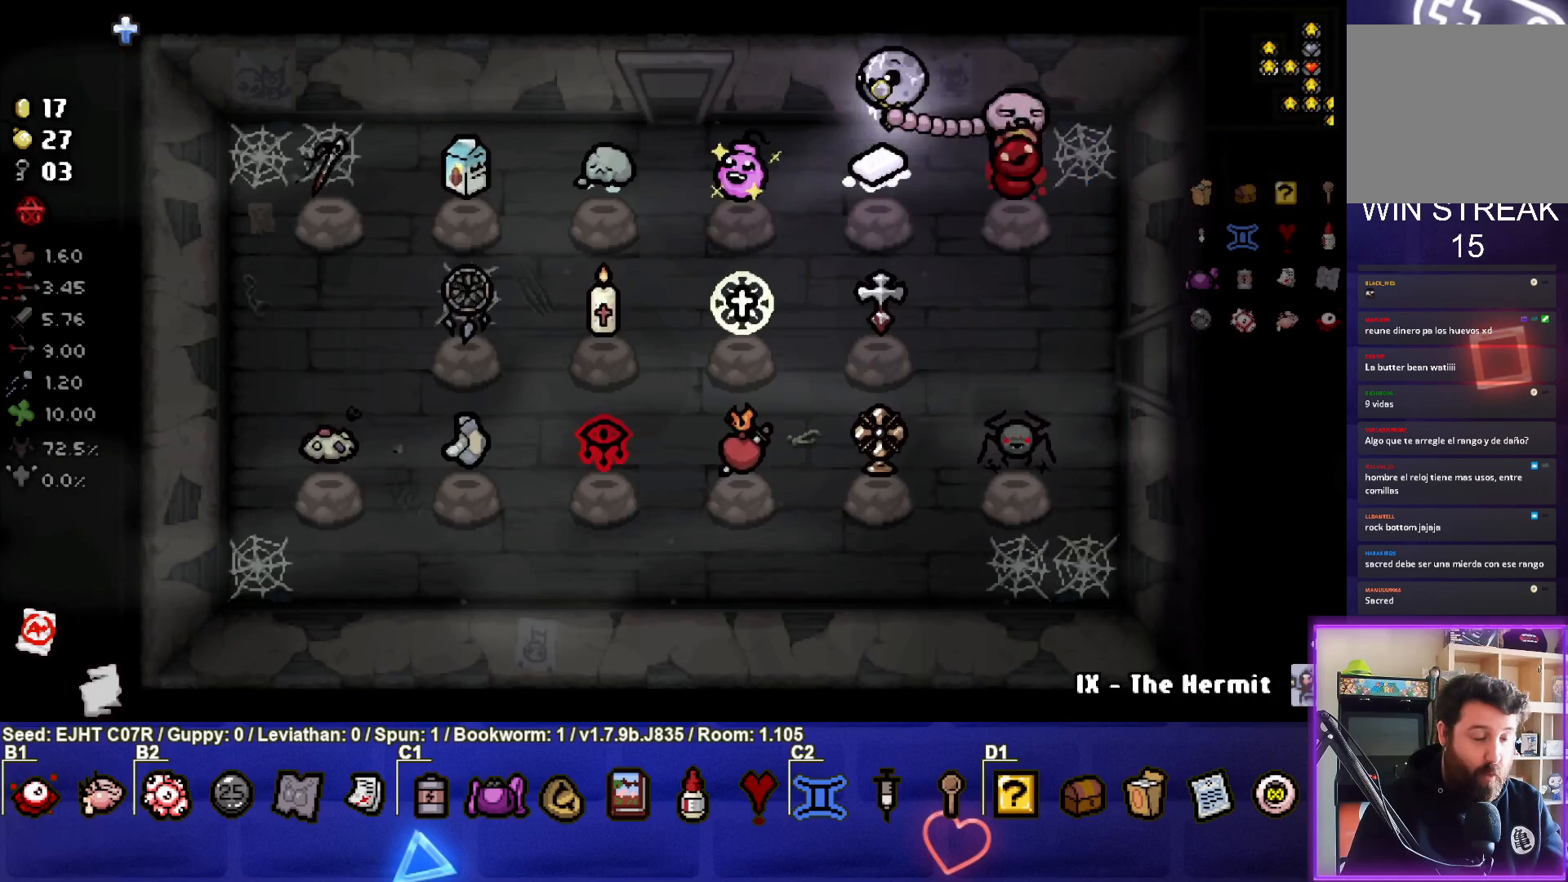
{"buttons": [], "left_stick": "left", "right_stick": "center", "events": [[133, "left_stick", "center"], [500, "left_stick", "left"]]}
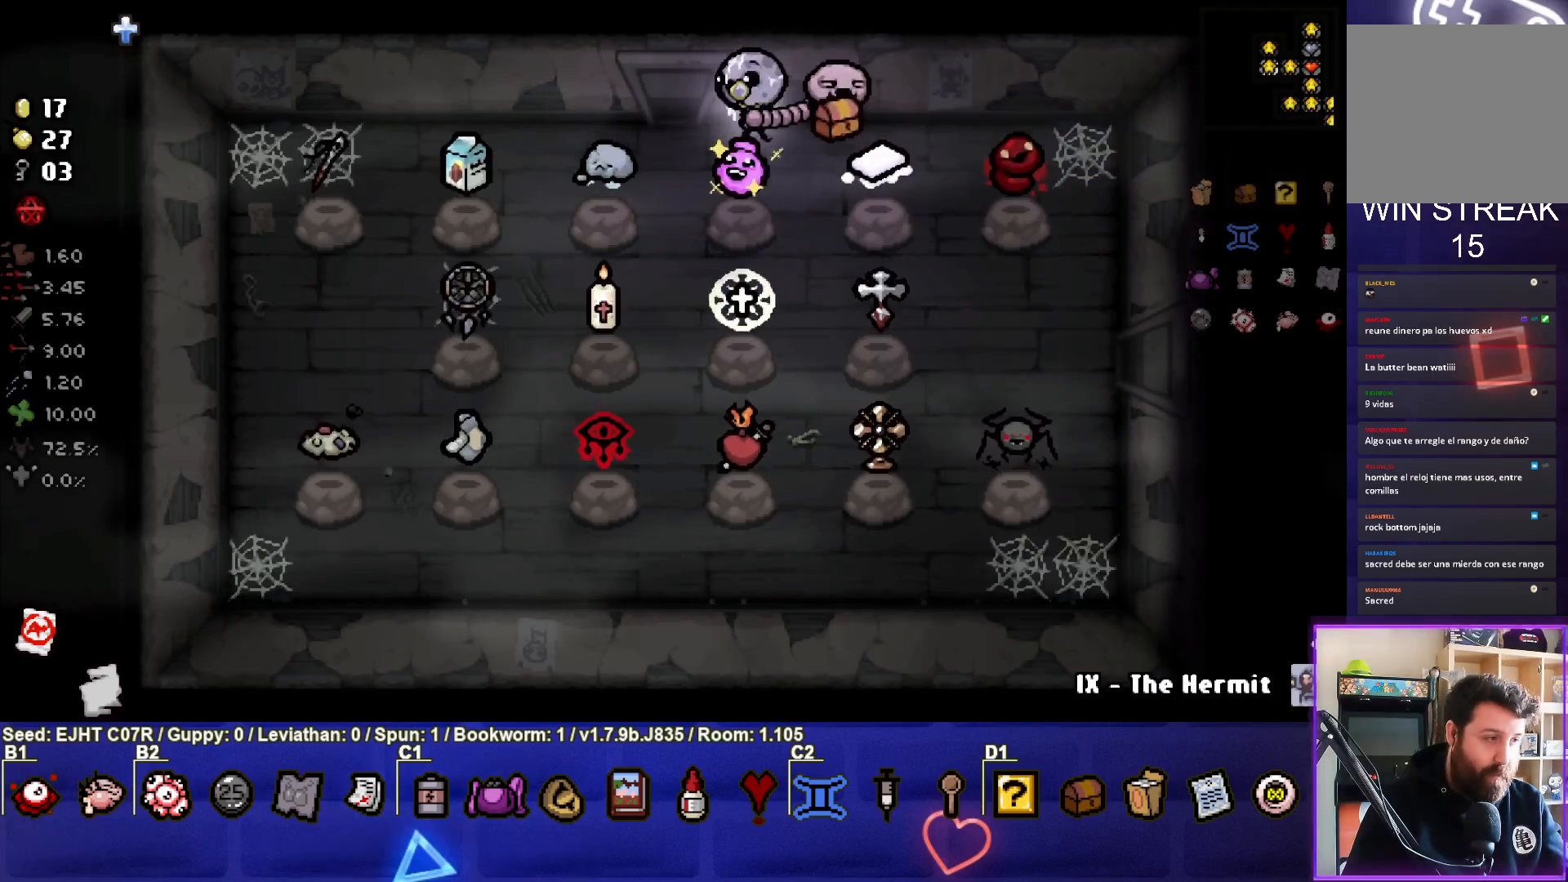
{"buttons": [], "left_stick": "up", "right_stick": "center", "events": [[167, "left_stick", "center"], [283, "left_stick", "up-left"], [400, "left_stick", "up"]]}
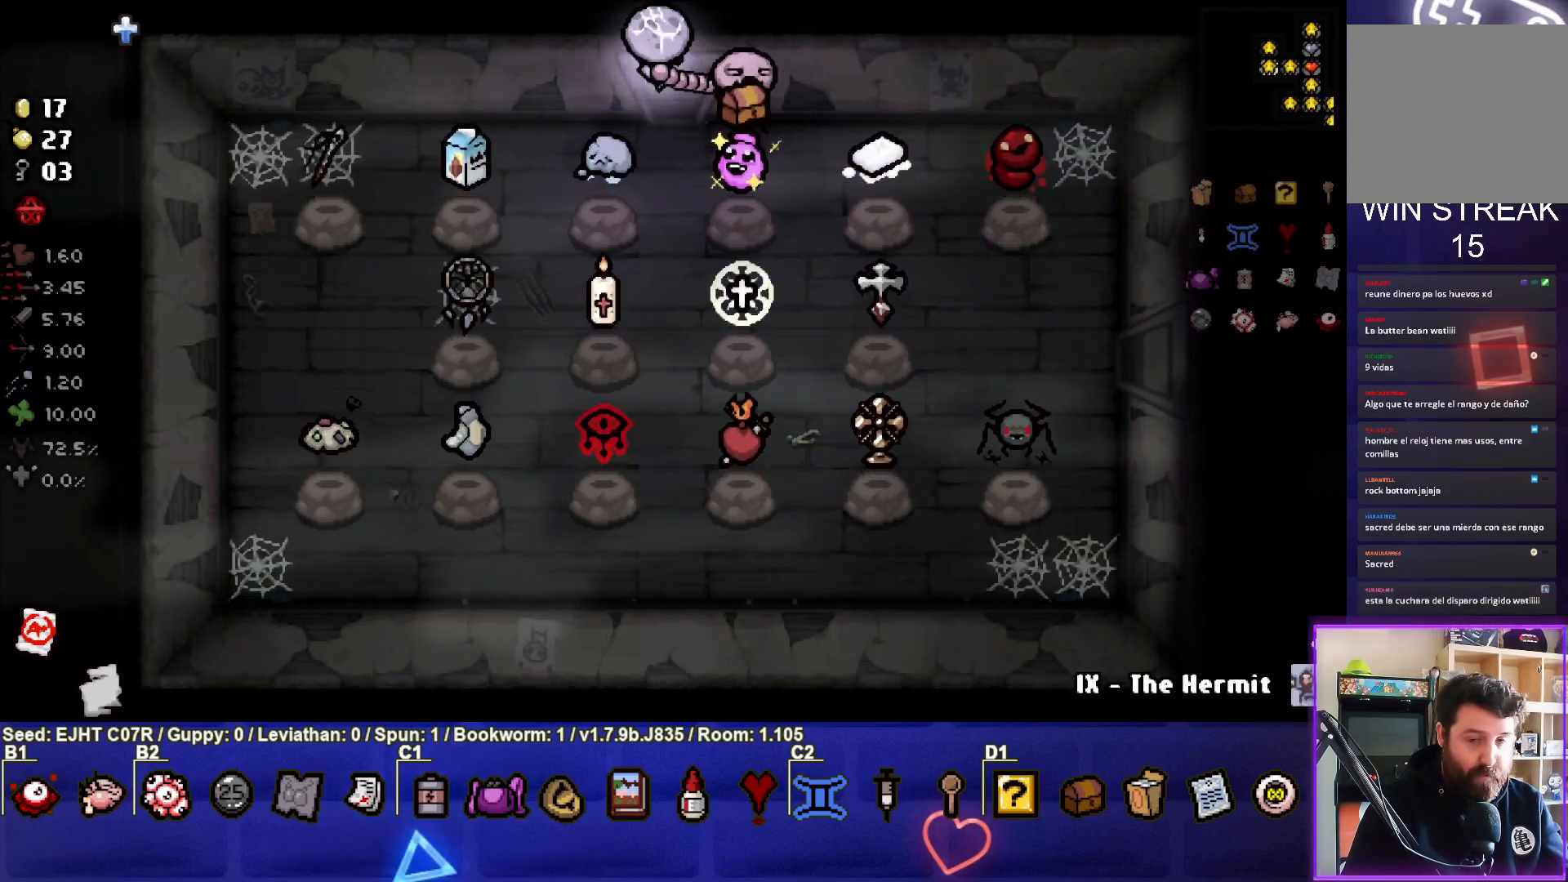
{"buttons": [], "left_stick": "center", "right_stick": "center", "events": [[100, "left_stick", "center"]]}
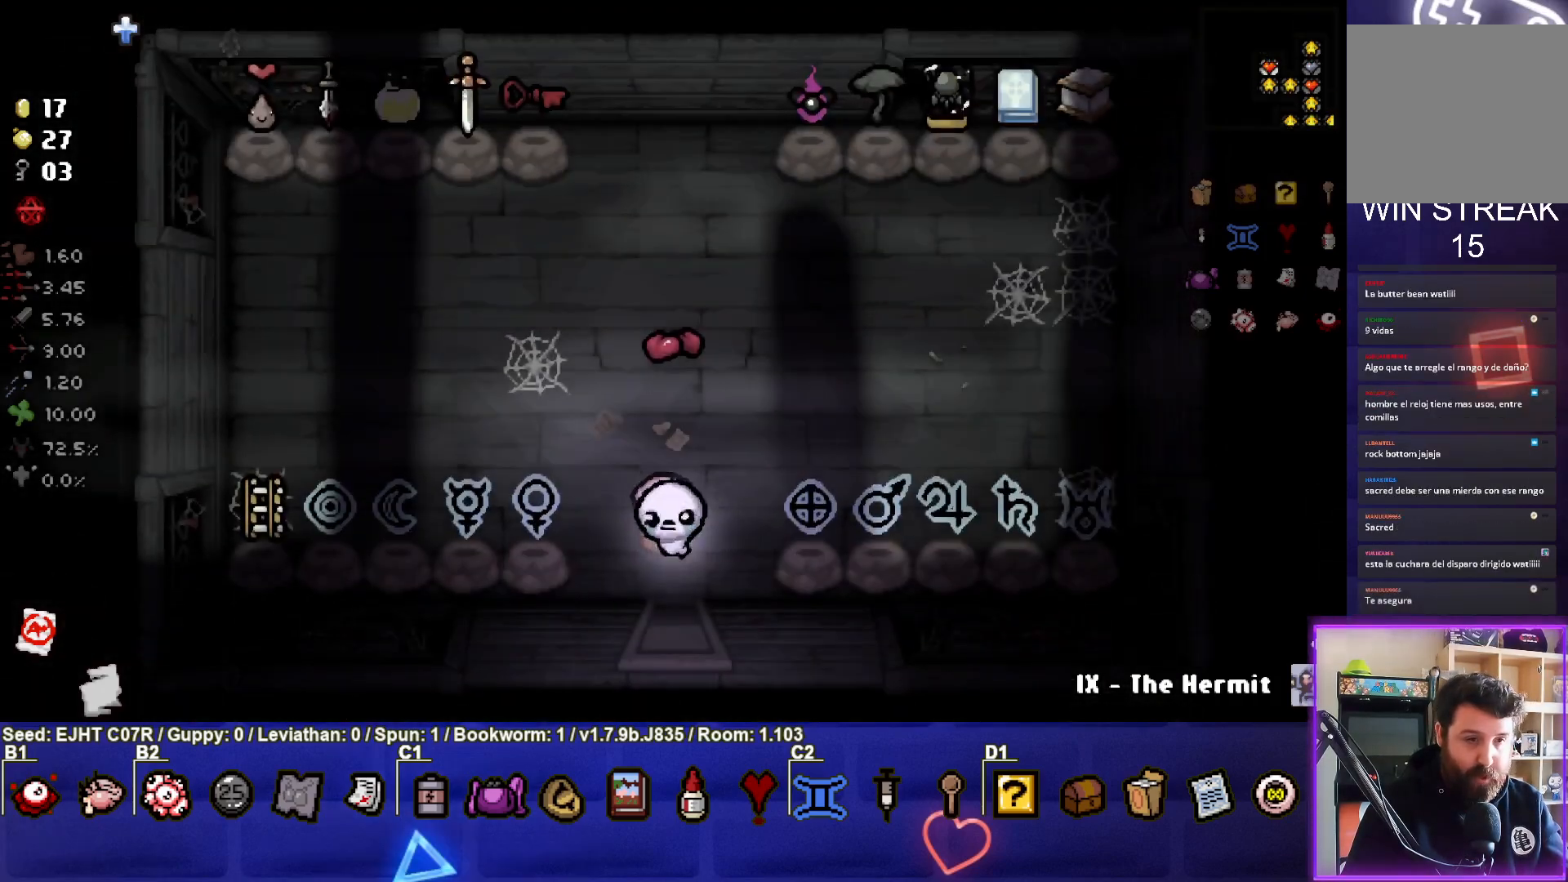
{"buttons": [], "left_stick": "center", "right_stick": "center", "events": []}
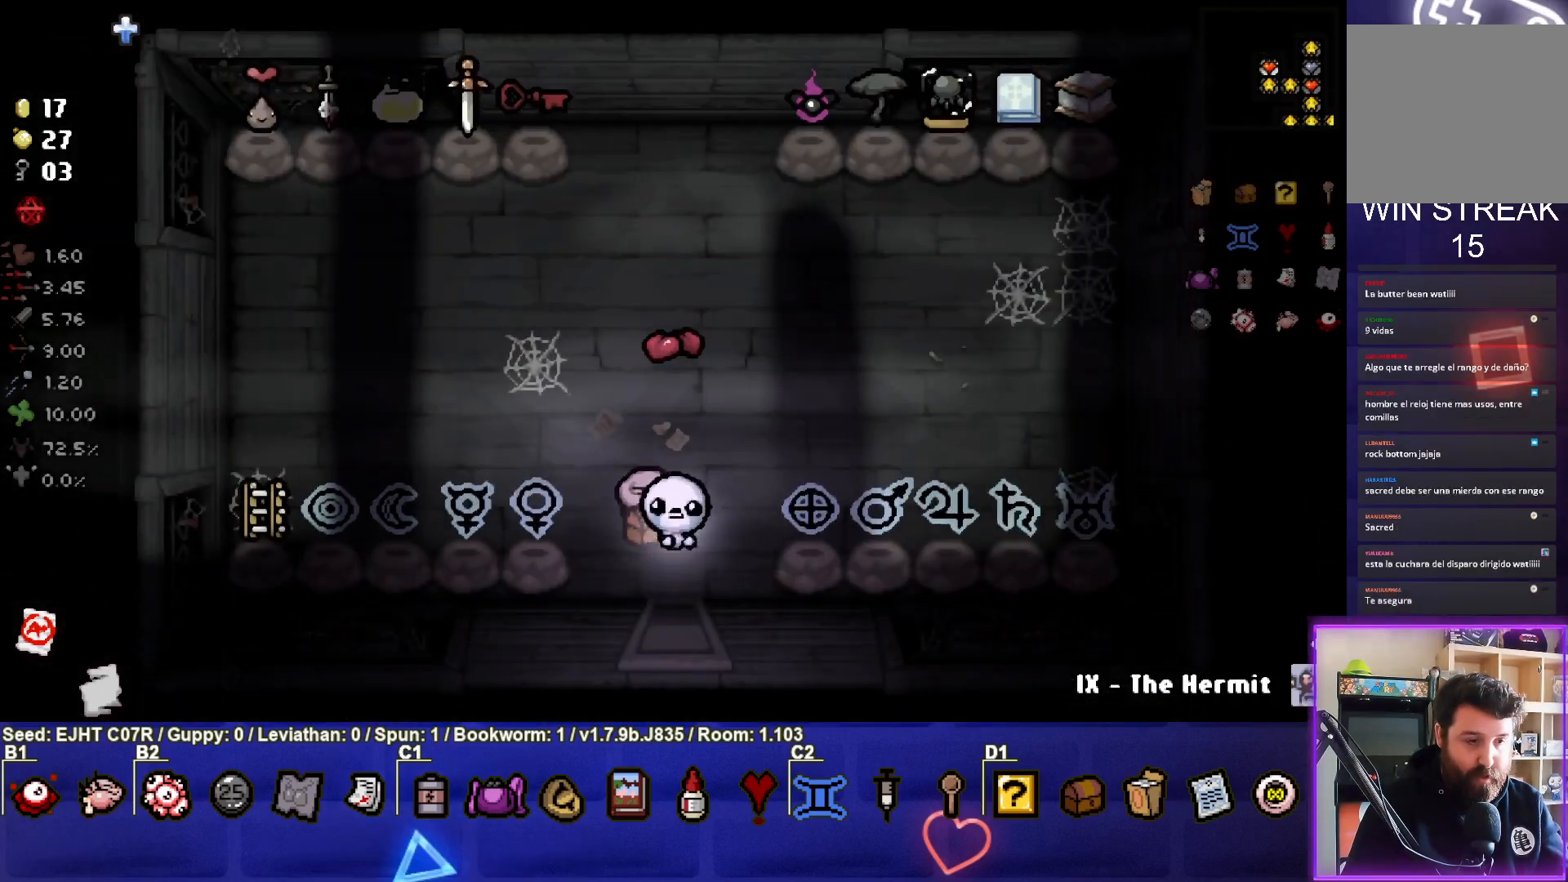
{"buttons": [], "left_stick": "center", "right_stick": "center", "events": [[217, "left_stick", "down"], [483, "left_stick", "center"]]}
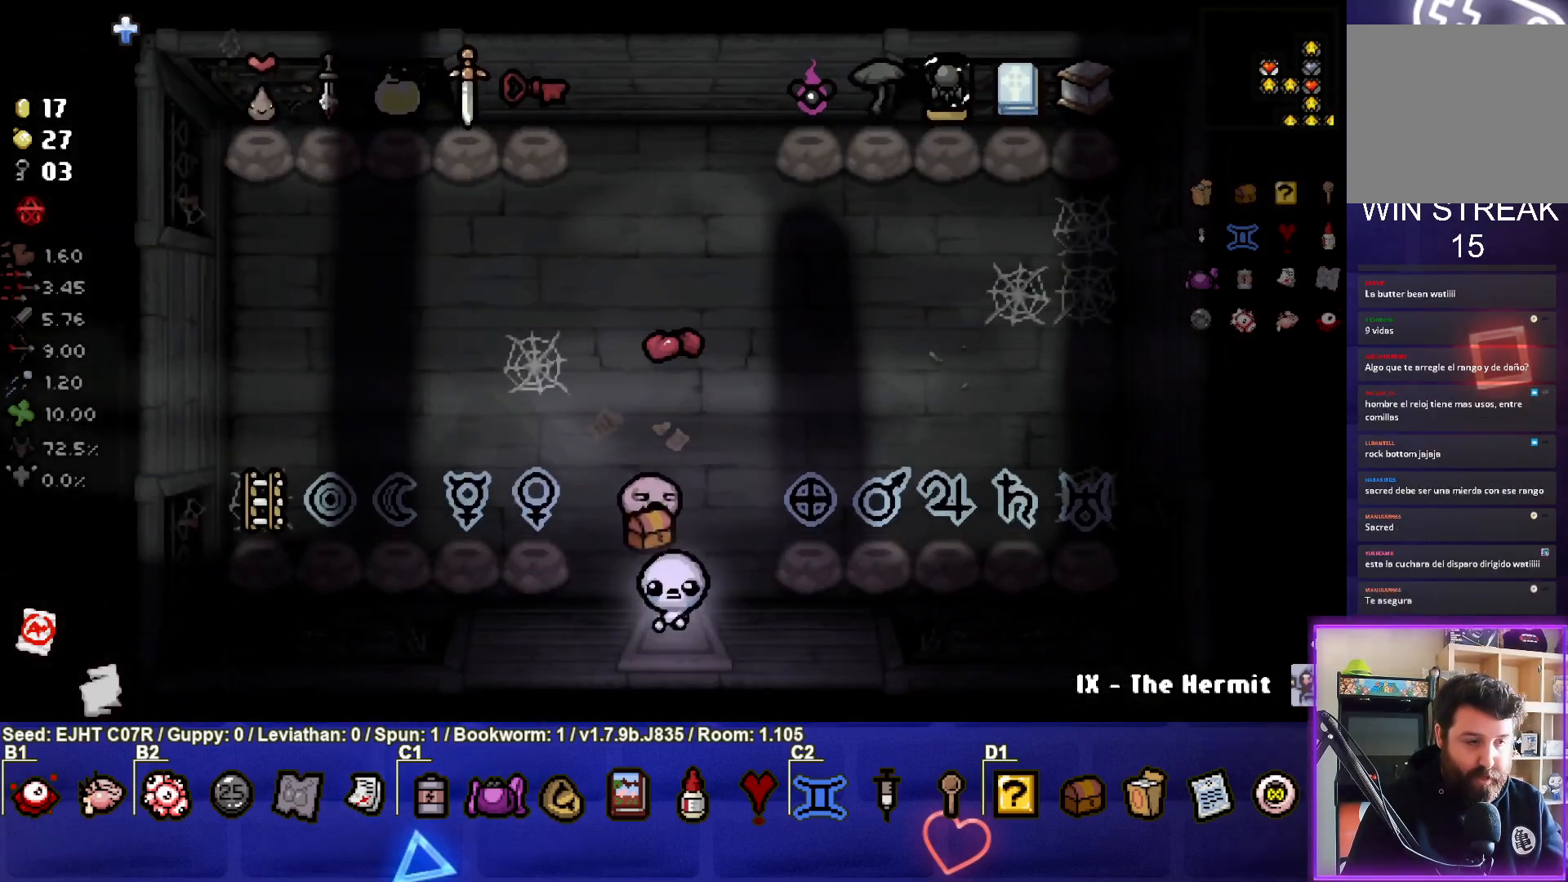
{"buttons": [], "left_stick": "center", "right_stick": "center", "events": []}
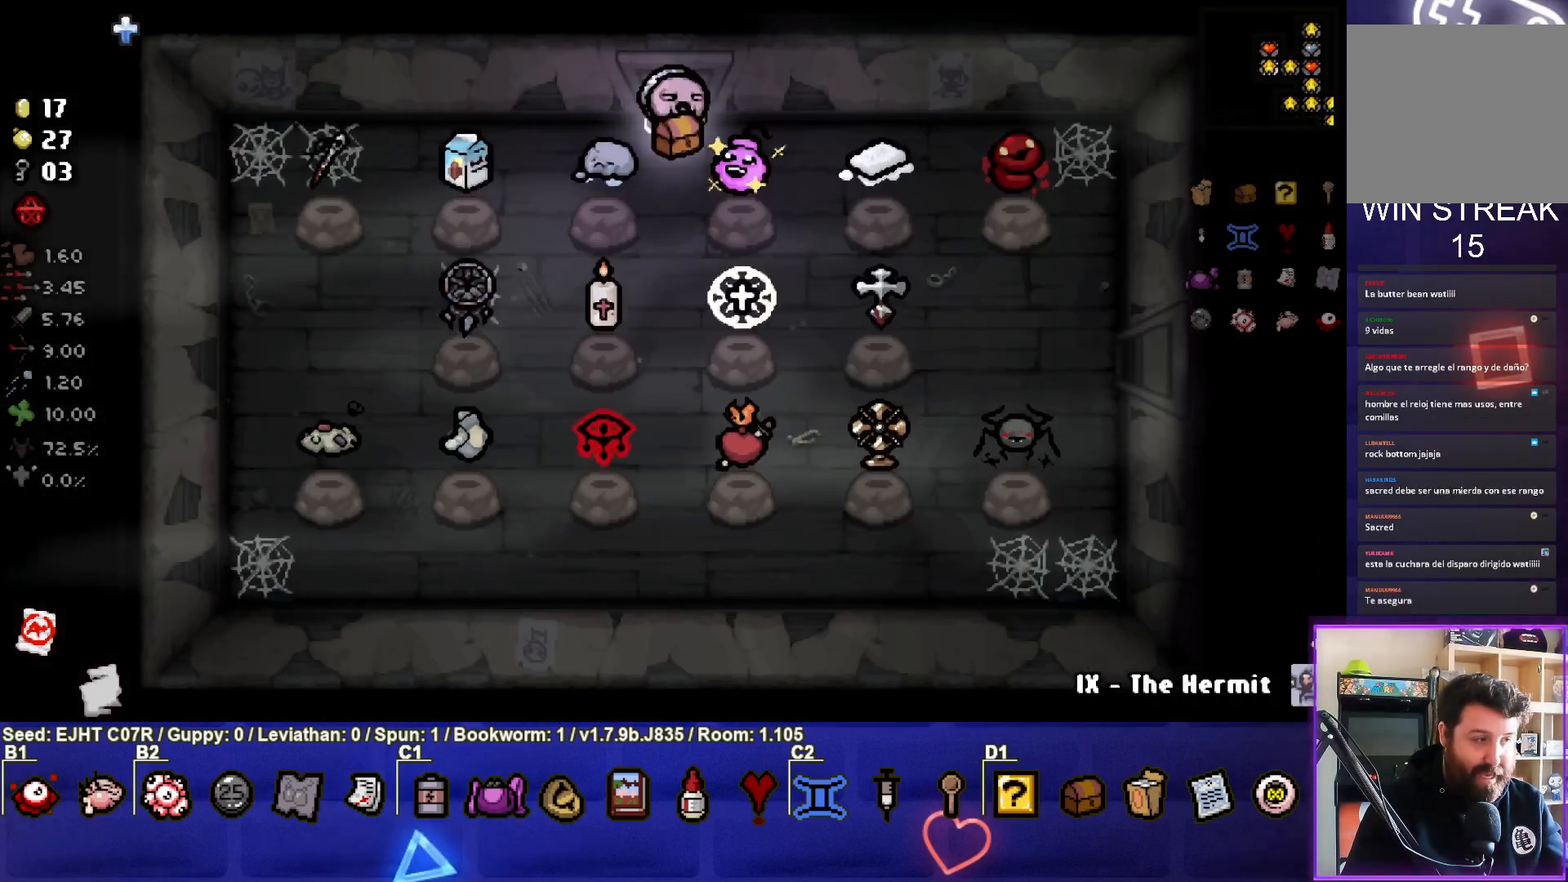
{"buttons": [], "left_stick": "right", "right_stick": "center", "events": [[300, "left_stick", "right"]]}
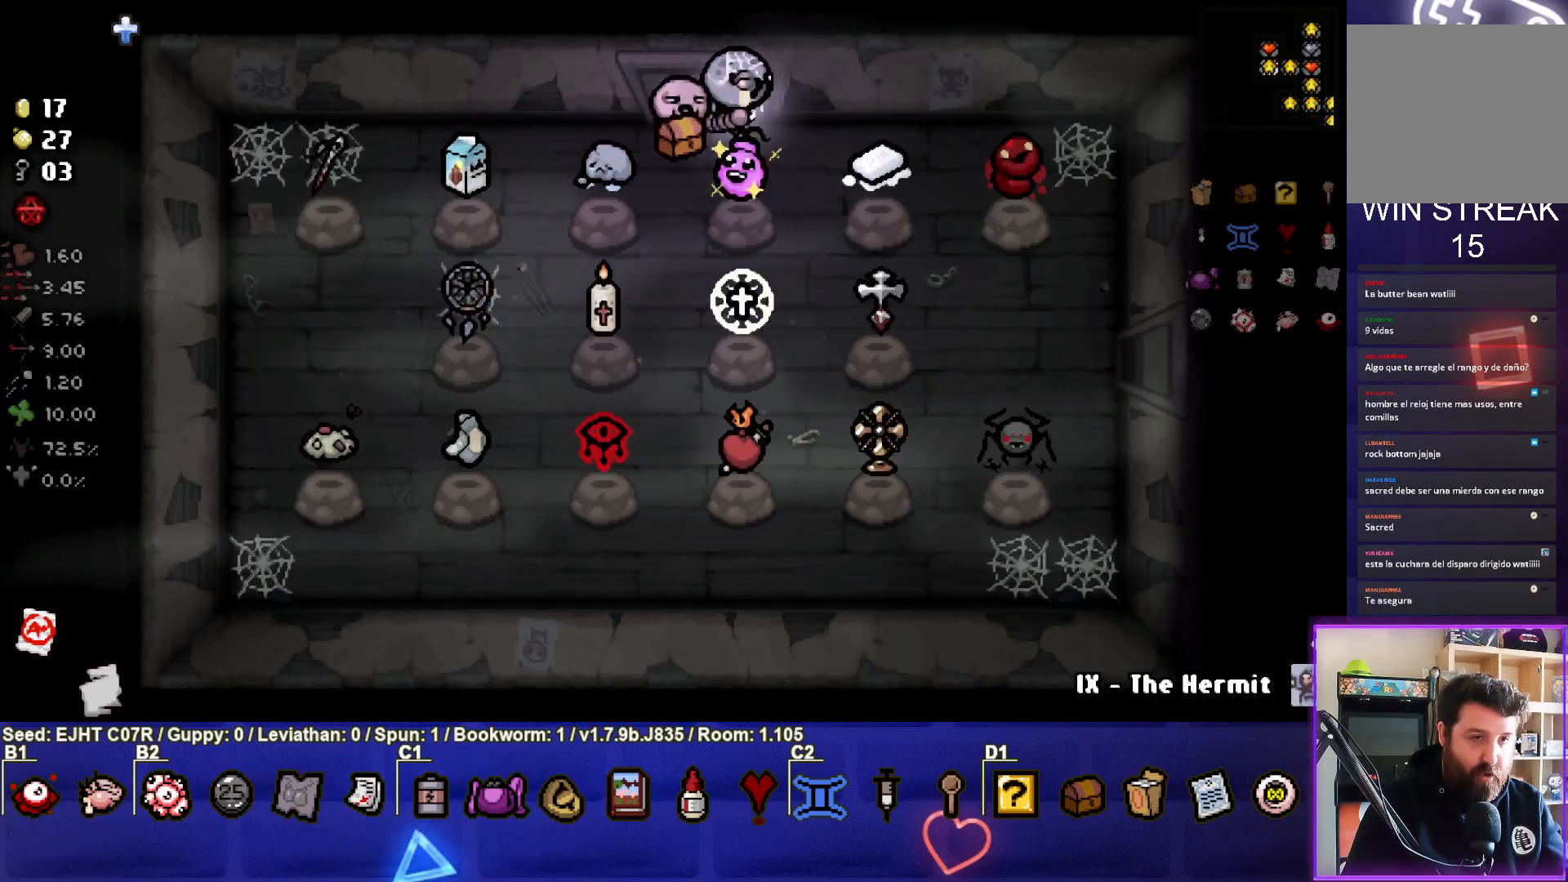
{"buttons": [], "left_stick": "right", "right_stick": "center", "events": [[100, "left_stick", "up-right"], [350, "left_stick", "right"]]}
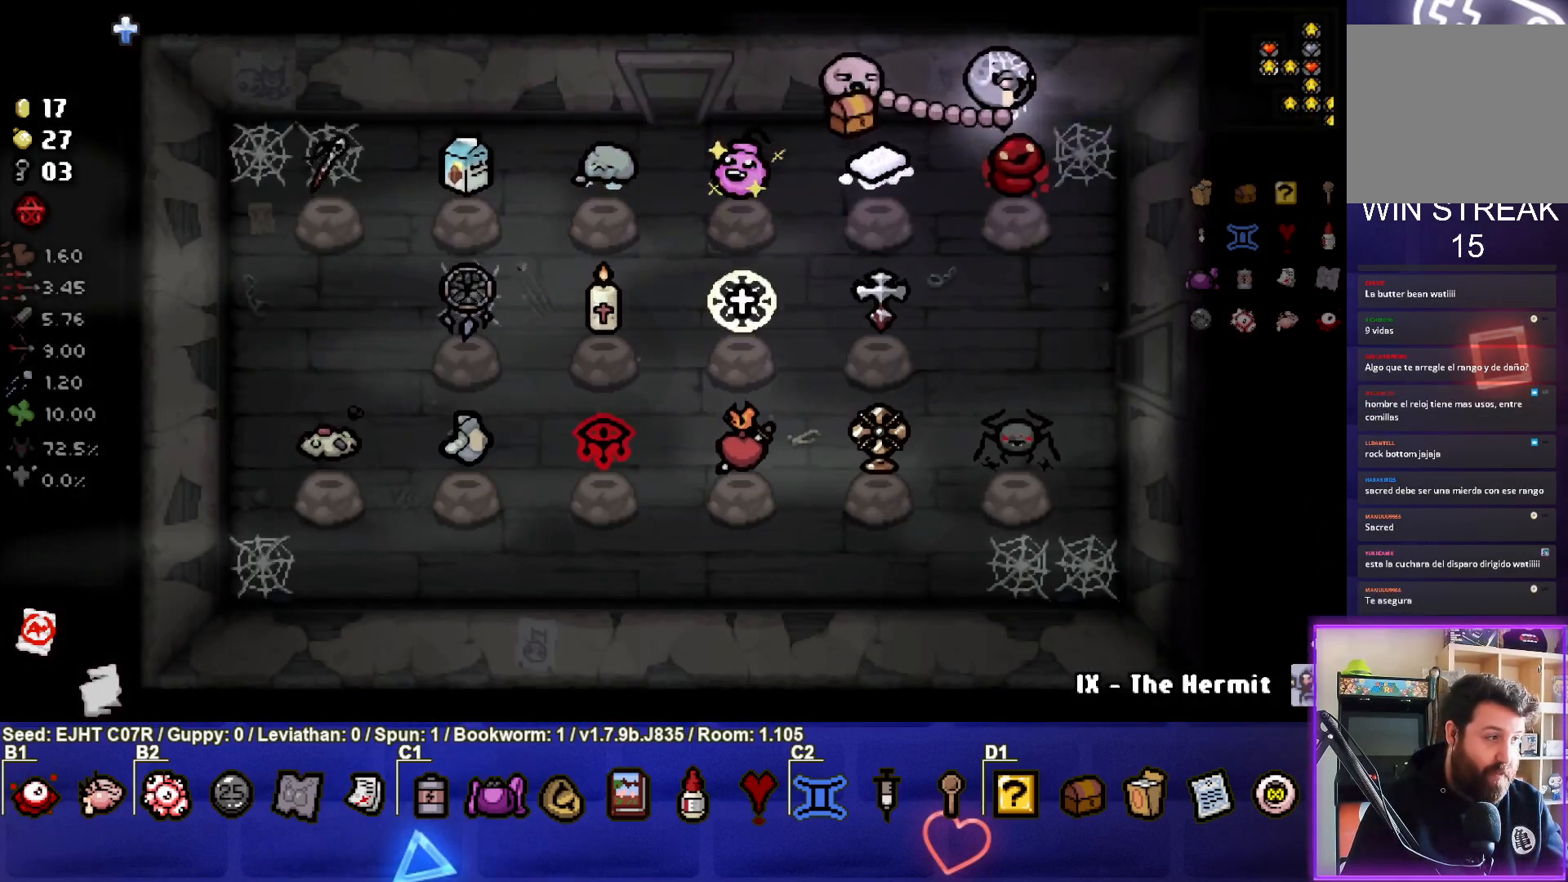
{"buttons": [], "left_stick": "down-right", "right_stick": "center", "events": [[283, "left_stick", "down-right"]]}
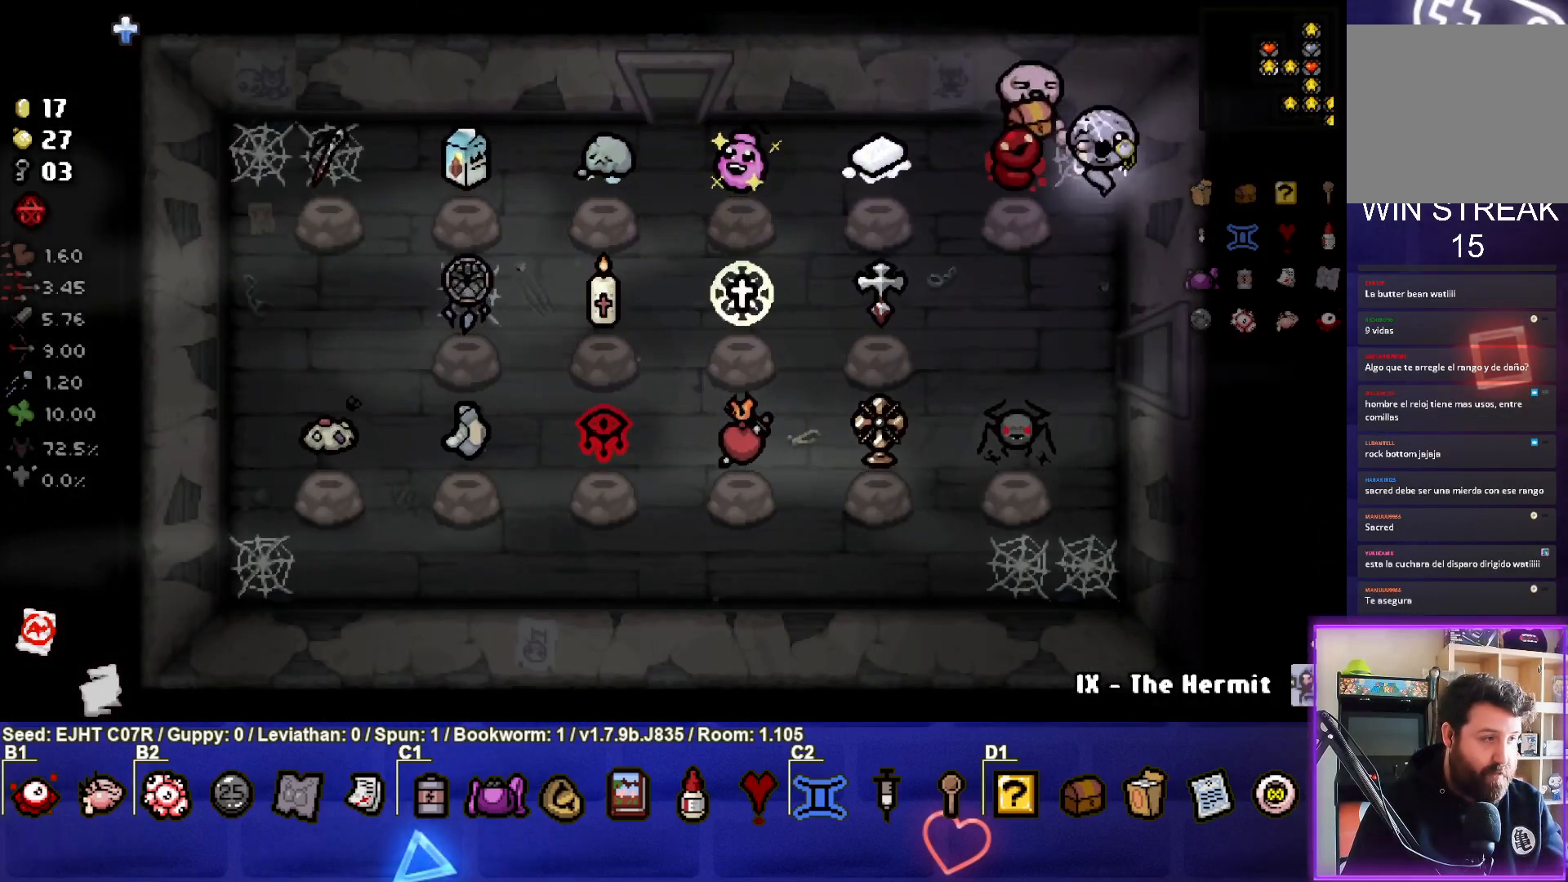
{"buttons": [], "left_stick": "right", "right_stick": "center", "events": [[350, "left_stick", "right"]]}